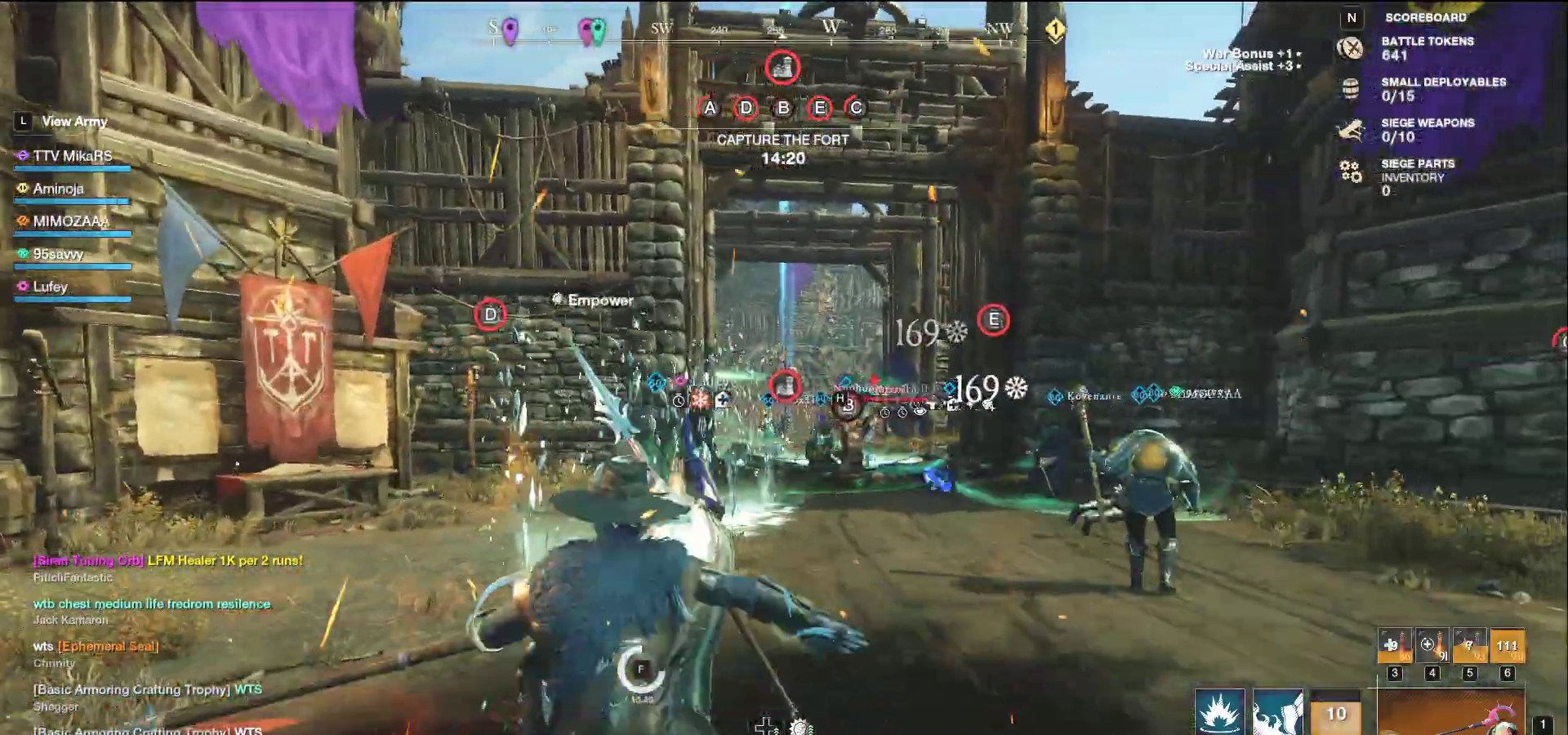
Gameplay with keyboard and mouse; each line is a JSON object with the keys and mouse buttons held at the frame after it. "events" lists presses ("down") and releases ("up") of "a", "ctrl", "d", "e", "f", "q", "r", "s", "shift", "space", "tab", "w", "mouse_left", "mouse_wheel", "mouse_right", "mouse_mb4" and "mouse_mb5" between this image and that frame as [ms after this image, input, new state], when the widget could be followed in between. "mouse_left", "mouse_wheel", "mouse_right", "mouse_mb4", "mouse_mb5" = the "left", "wheel", "right", "mb4", "mb5" buttons of the "mouse" list. No other keys are recorded. "wheel" means that the mouse wheel is clicked or scrolled. Not read: mouse_move.
{"keys": ["d", "w"], "mouse": ["left"], "events": [[150, "w", "up"], [250, "w", "down"], [450, "a", "up"], [500, "d", "down"]]}
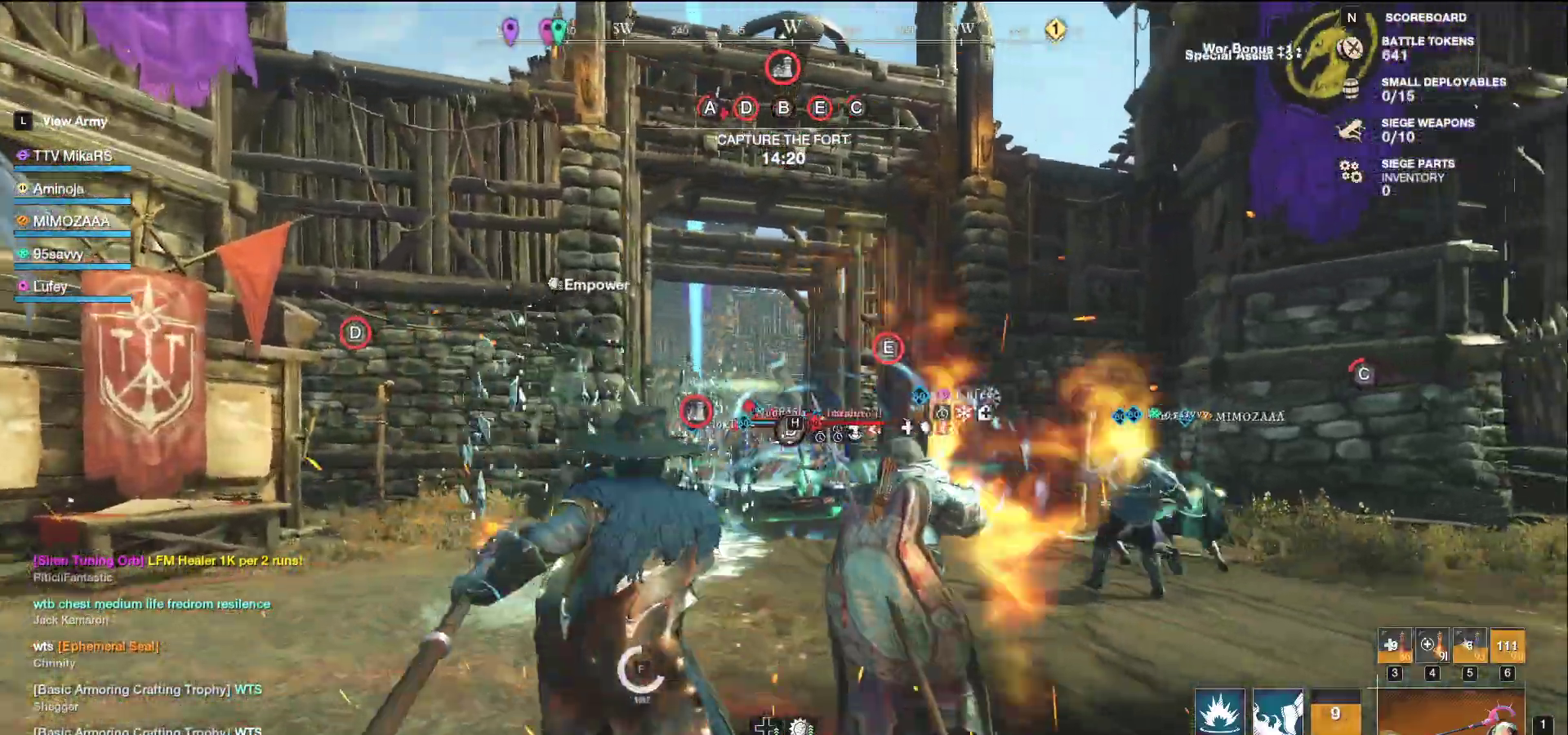
{"keys": ["q", "w"], "mouse": [], "events": [[233, "d", "up"], [233, "mouse_left", "up"], [283, "q", "down"], [383, "q", "up"], [433, "q", "down"]]}
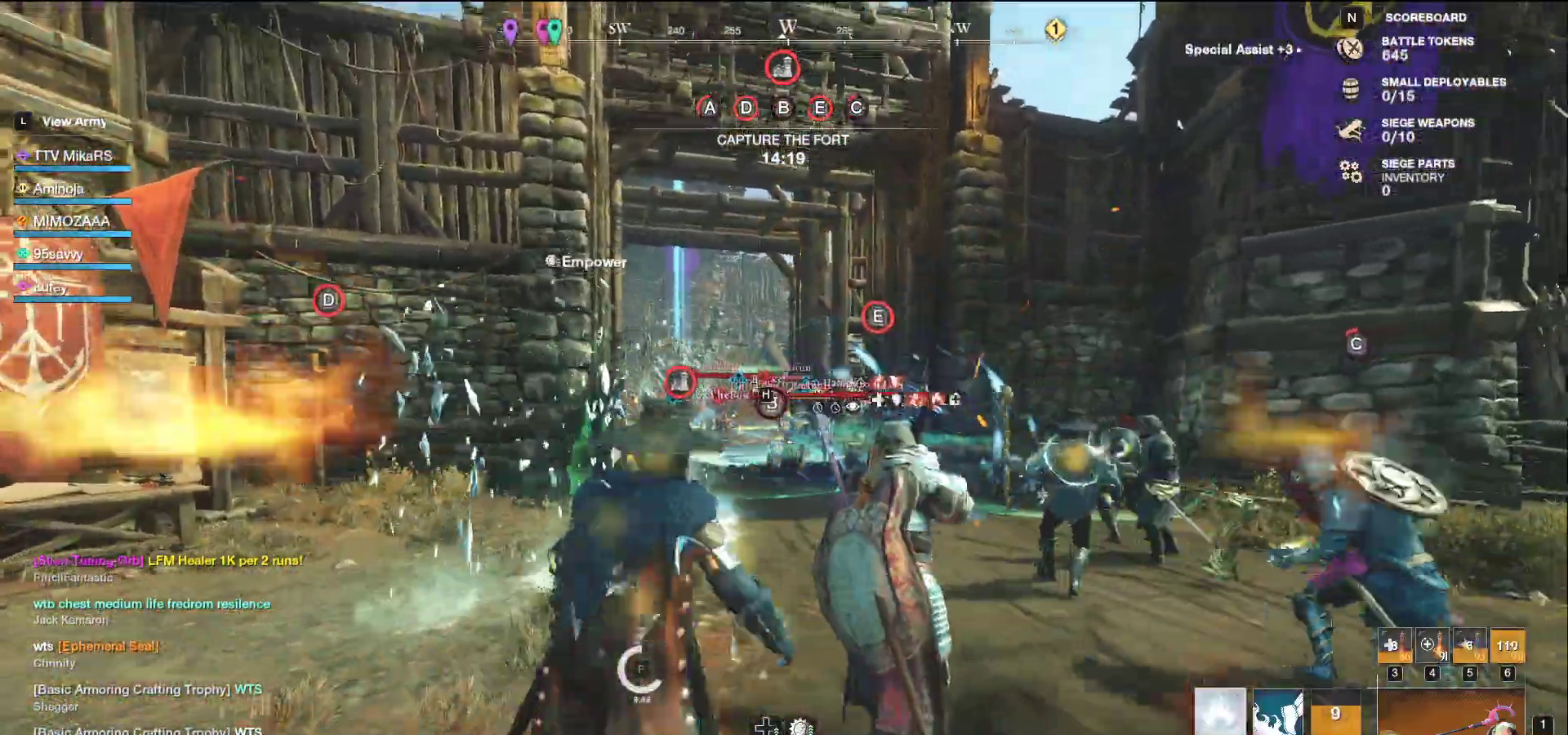
{"keys": ["a", "w"], "mouse": [], "events": [[33, "q", "up"], [33, "w", "up"], [67, "w", "down"], [83, "q", "down"], [167, "q", "up"], [183, "w", "up"], [233, "q", "down"], [233, "w", "down"], [333, "q", "up"], [450, "a", "down"]]}
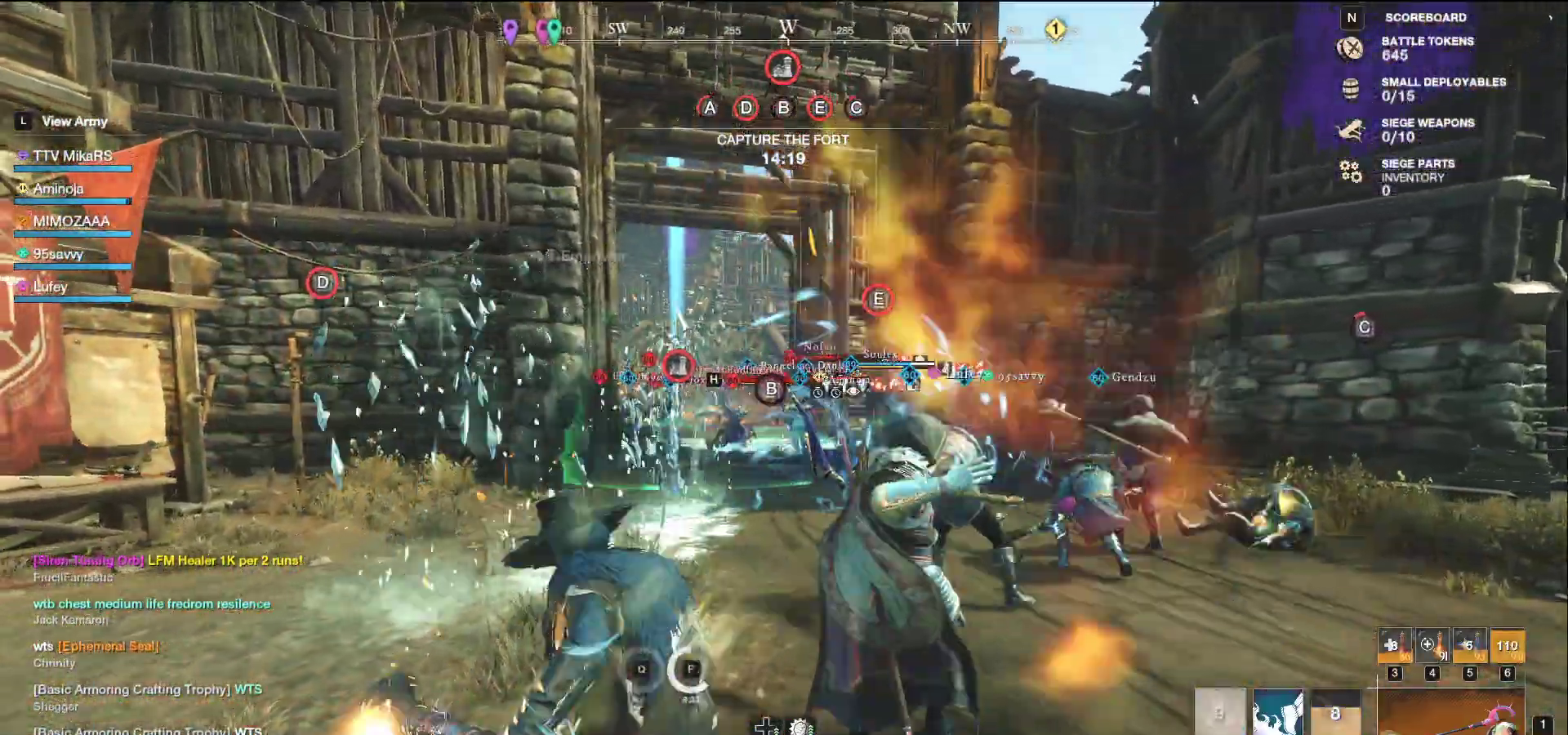
{"keys": ["a", "w"], "mouse": [], "events": [[50, "shift", "down"], [233, "shift", "up"]]}
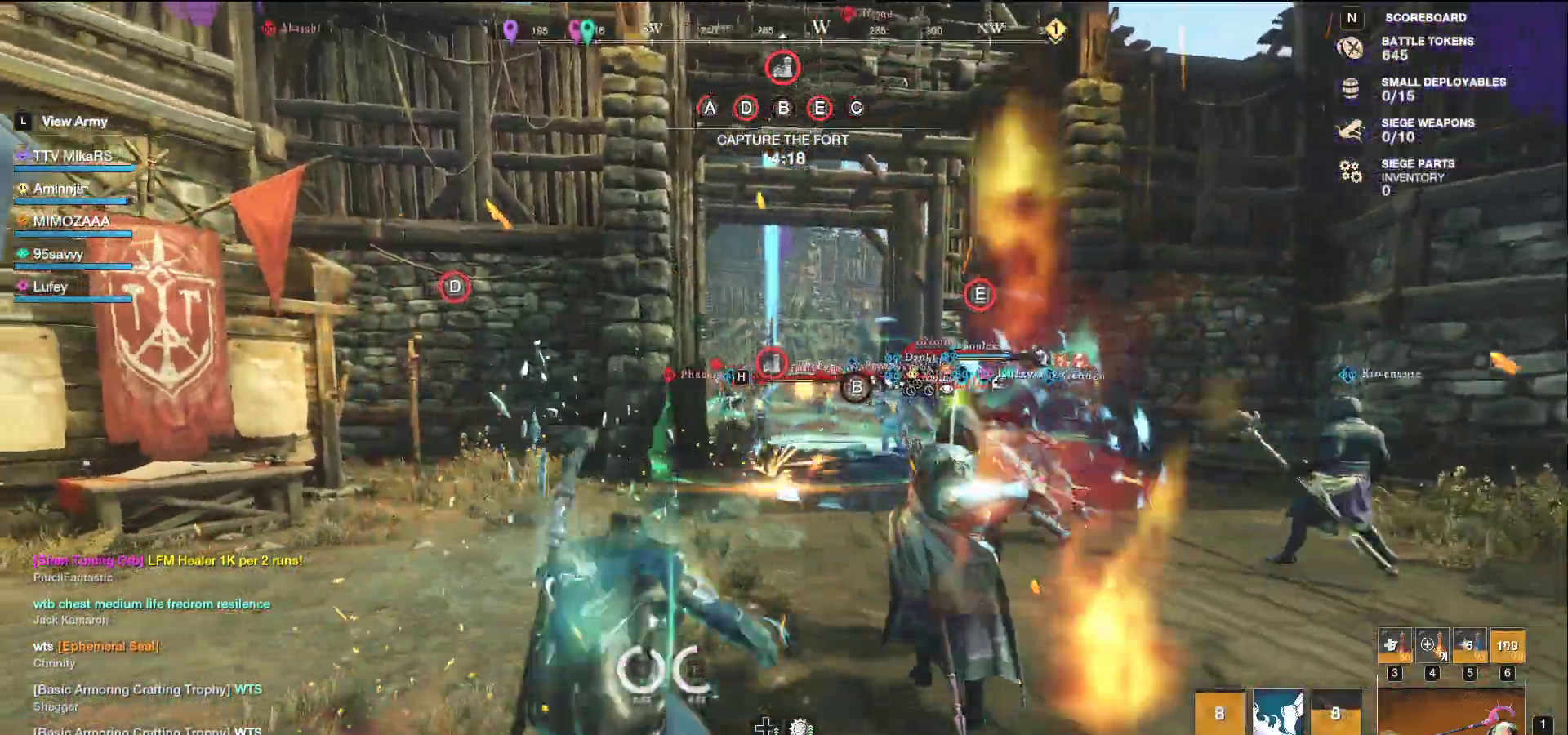
{"keys": ["a", "w"], "mouse": ["left"], "events": [[200, "w", "up"], [250, "mouse_left", "down"], [500, "w", "down"]]}
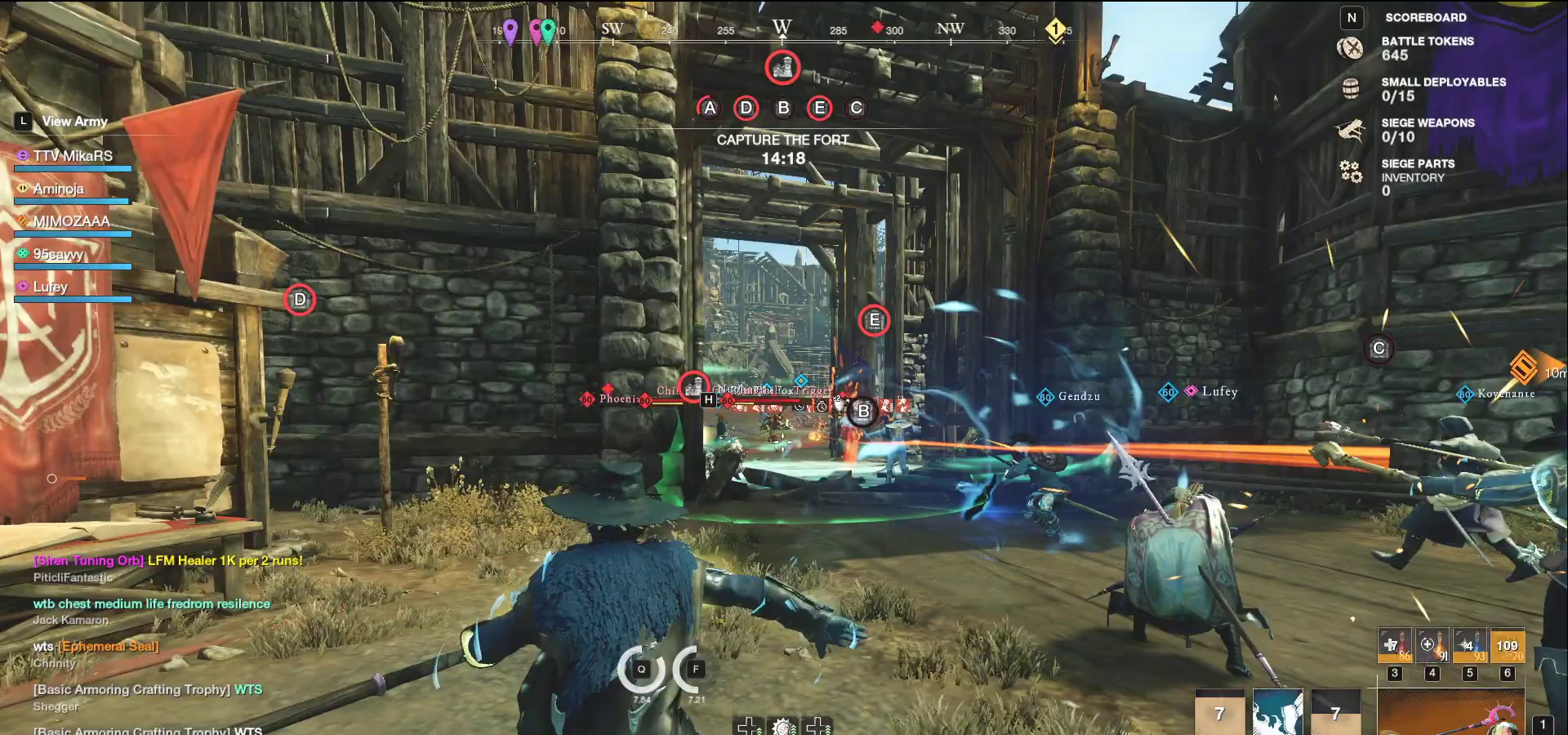
{"keys": ["d", "w"], "mouse": ["left"], "events": [[50, "a", "up"], [117, "a", "down"], [350, "a", "up"], [350, "d", "down"]]}
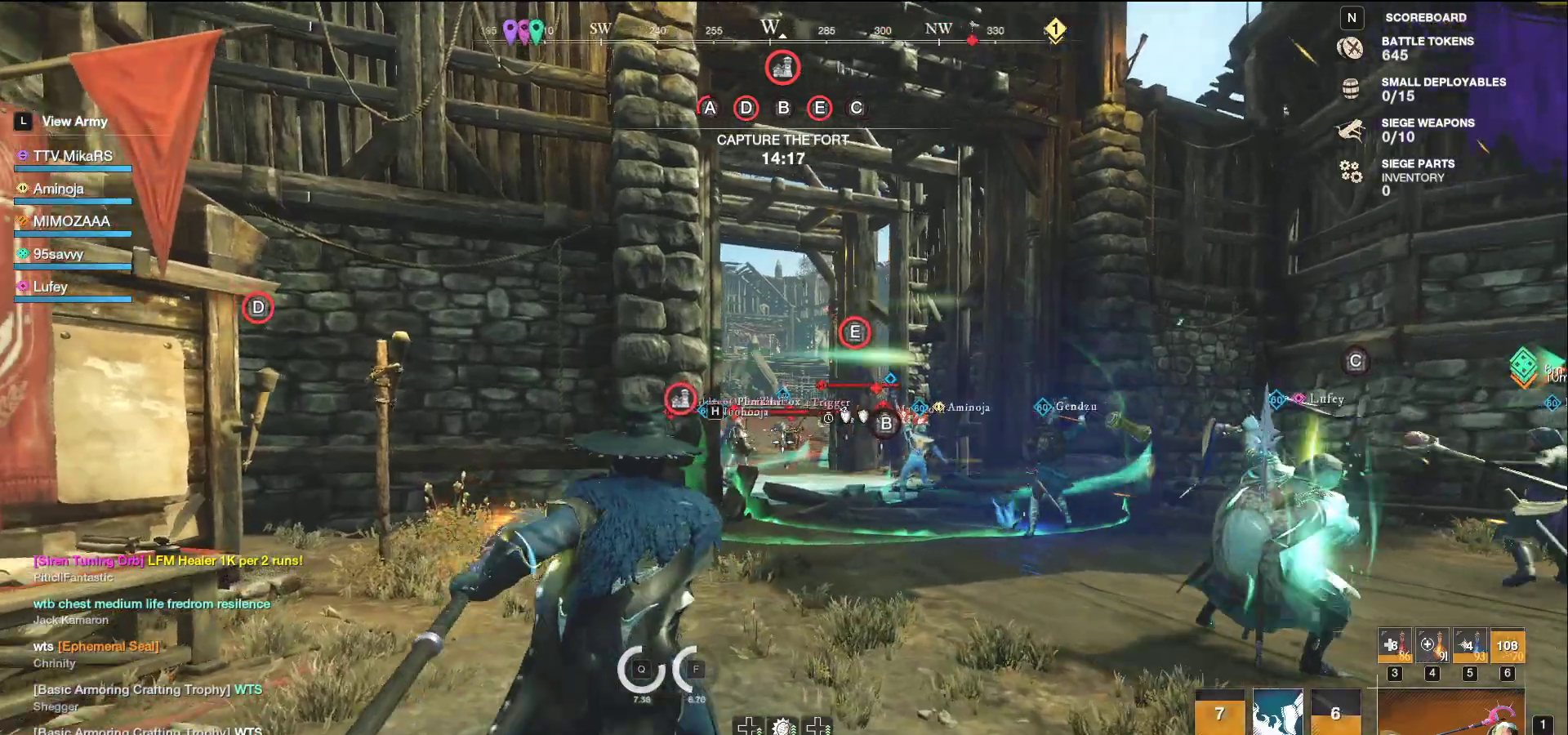
{"keys": ["shift", "w"], "mouse": [], "events": [[133, "d", "up"], [333, "mouse_left", "up"], [383, "shift", "down"]]}
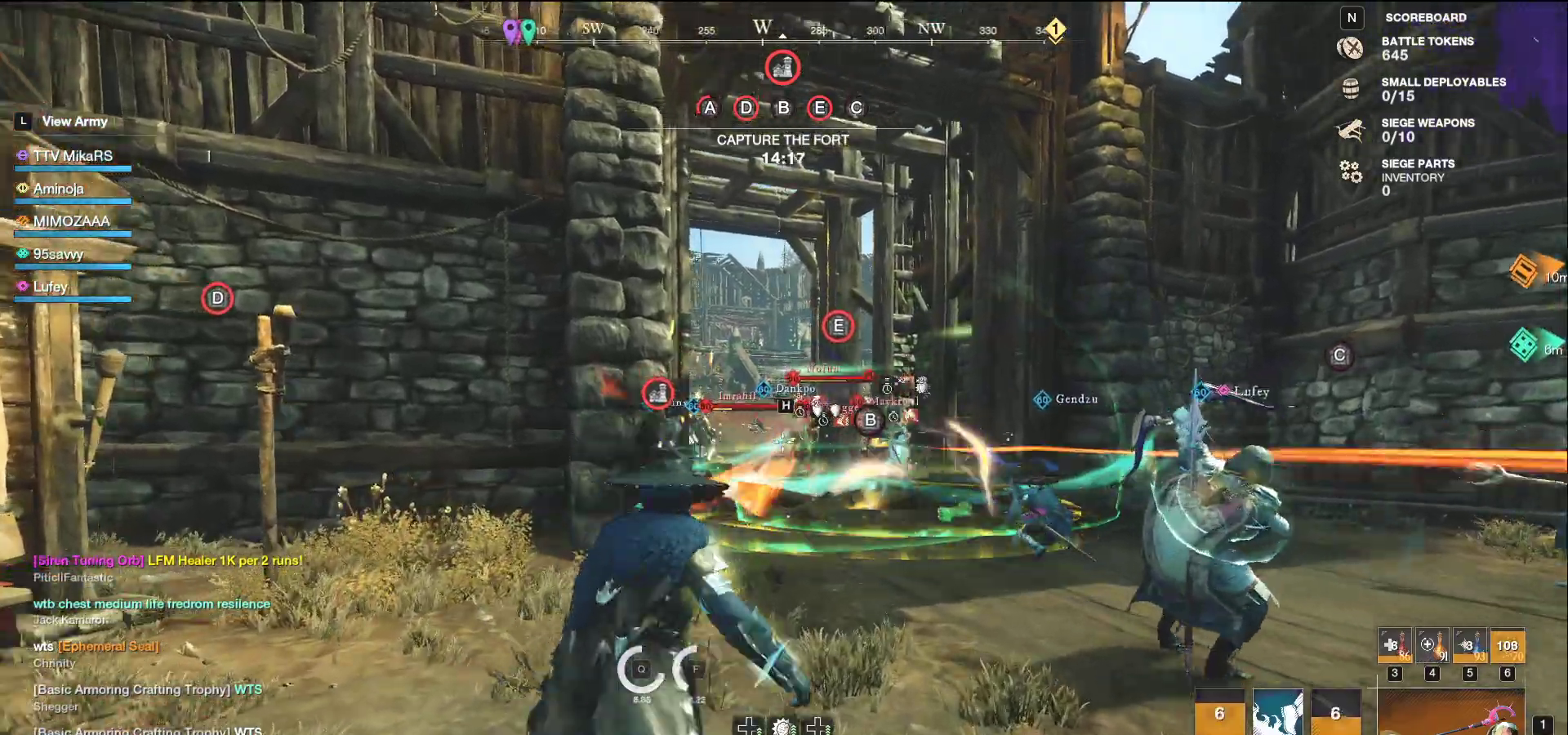
{"keys": ["d"], "mouse": ["left"], "events": [[33, "shift", "up"], [67, "d", "down"], [333, "mouse_left", "down"], [350, "d", "up"], [467, "d", "down"], [483, "w", "up"]]}
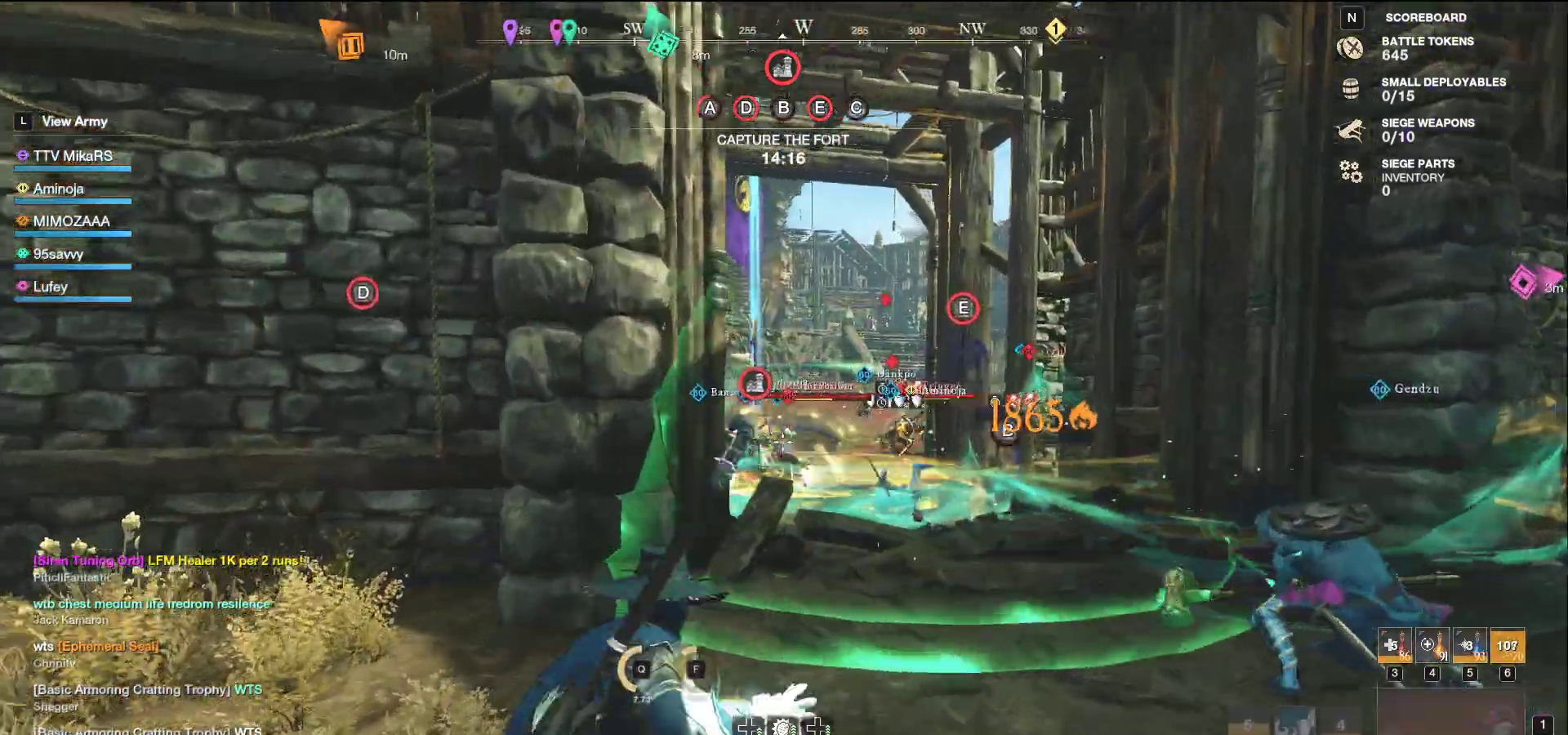
{"keys": ["d"], "mouse": ["left"], "events": [[33, "s", "down"], [133, "d", "up"], [167, "a", "down"], [433, "a", "up"], [483, "d", "down"], [500, "s", "up"]]}
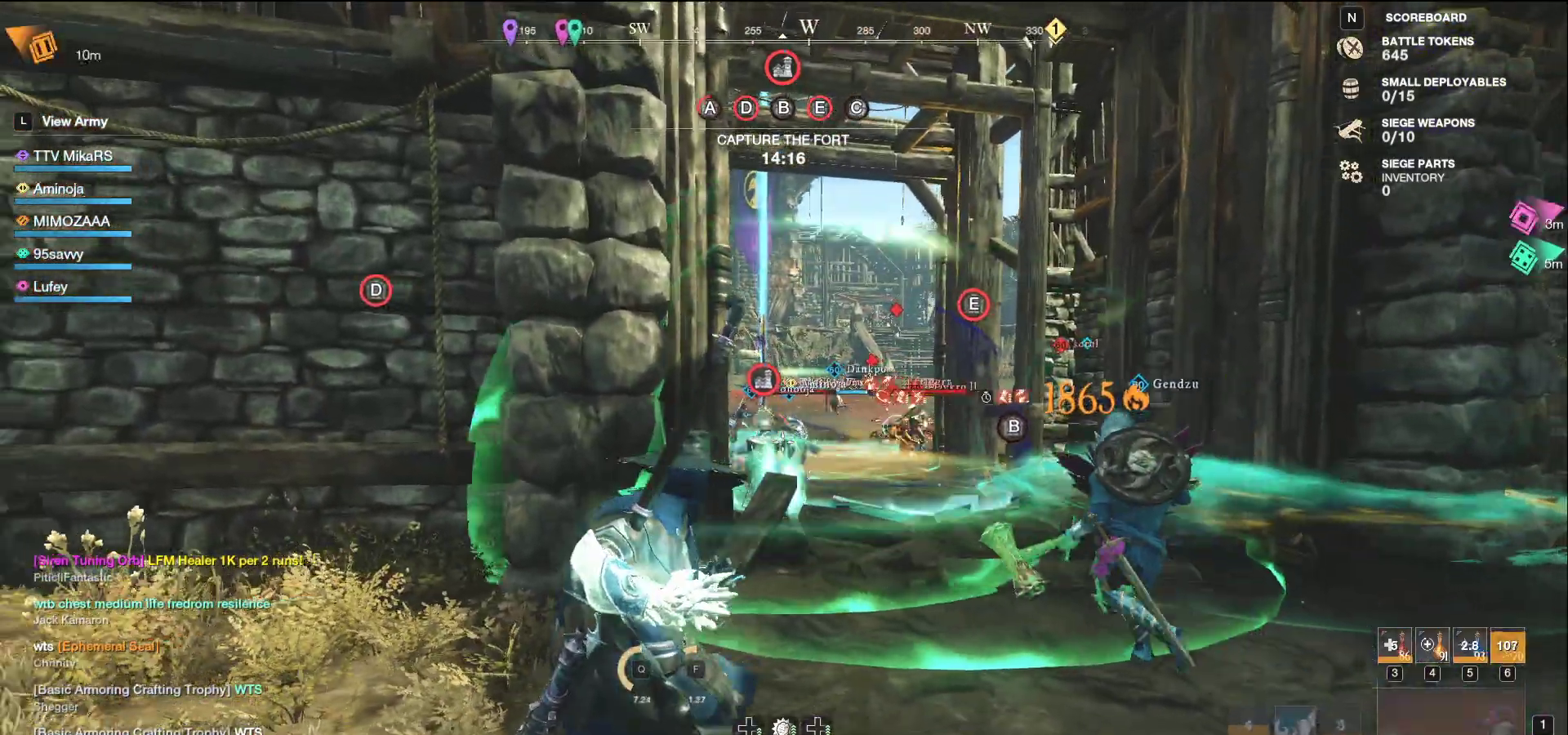
{"keys": ["d", "w"], "mouse": [], "events": [[67, "w", "down"], [183, "d", "up"], [317, "d", "down"], [417, "mouse_left", "up"]]}
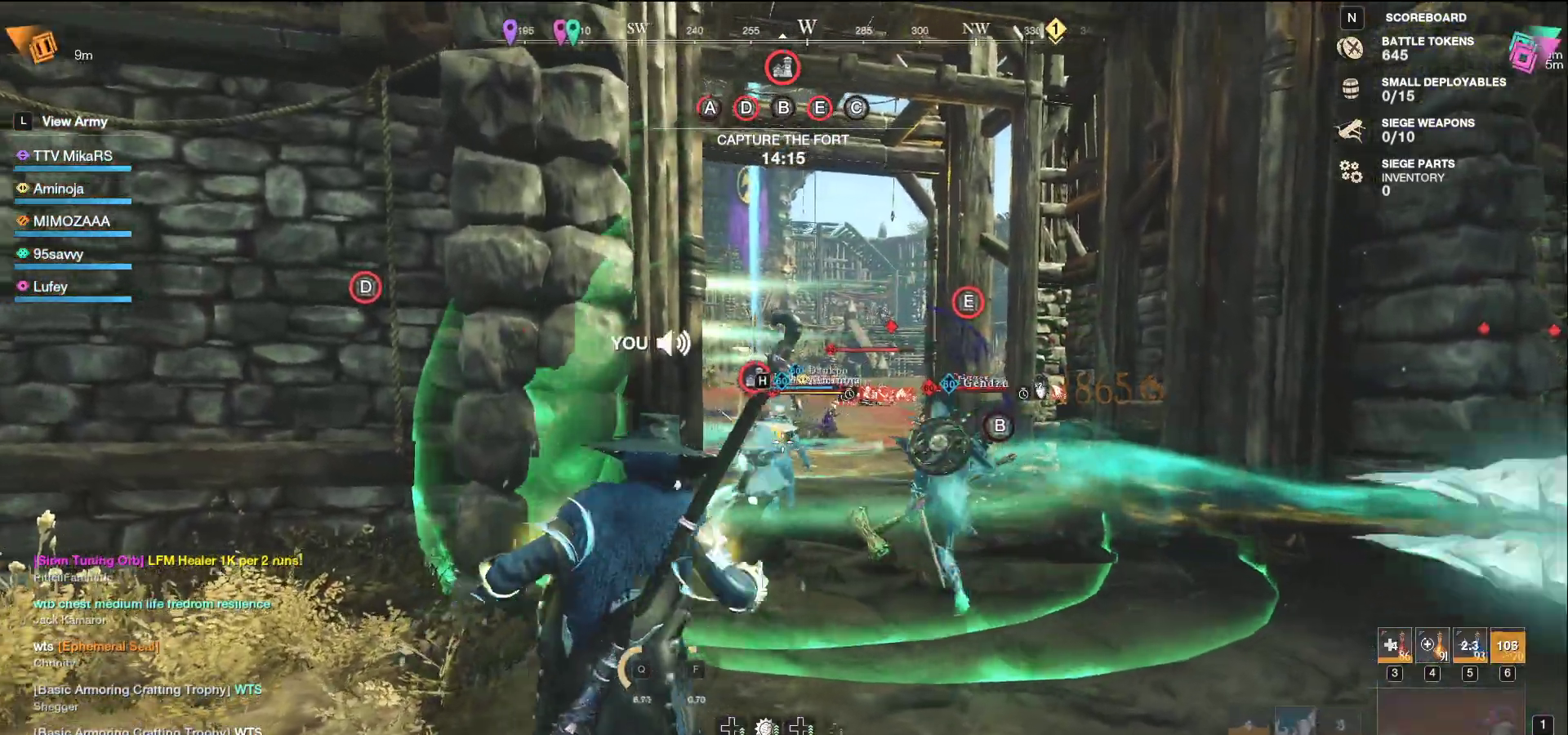
{"keys": ["d"], "mouse": [], "events": [[167, "w", "up"]]}
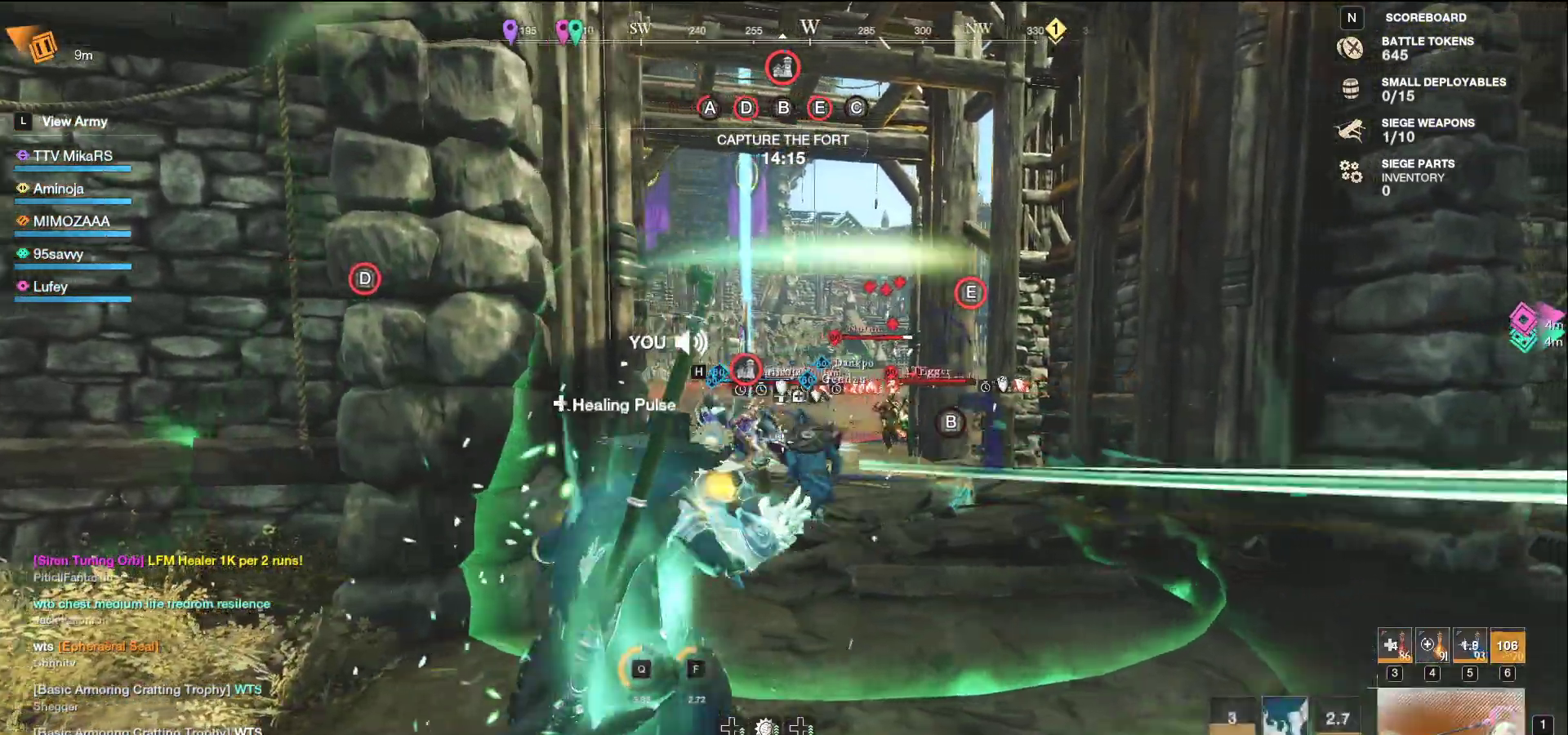
{"keys": ["a", "w"], "mouse": ["left"], "events": [[17, "s", "down"], [100, "d", "up"], [100, "mouse_left", "down"], [167, "a", "down"], [267, "s", "up"], [350, "w", "down"]]}
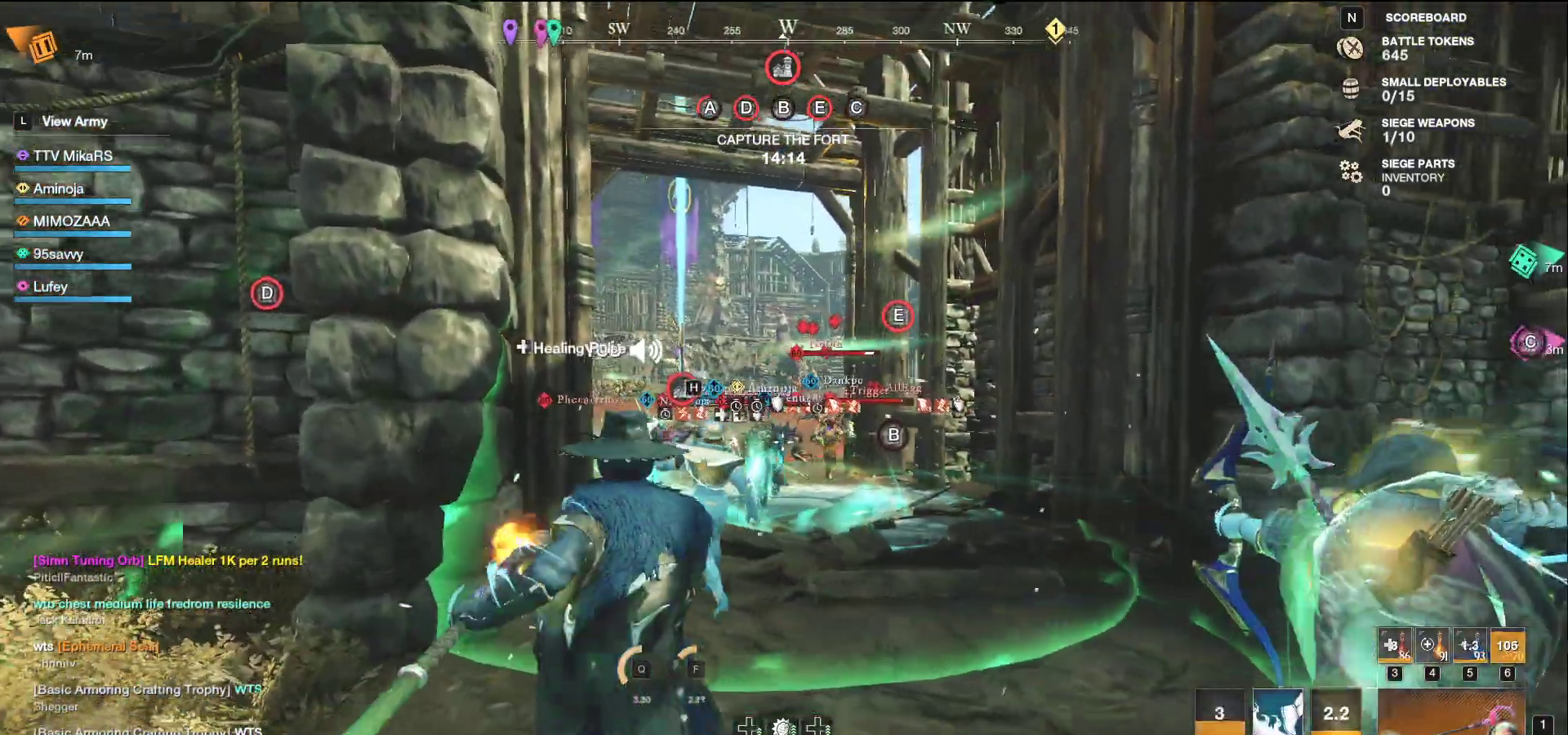
{"keys": ["d", "s"], "mouse": ["left"], "events": [[133, "w", "up"], [183, "s", "down"], [283, "a", "up"], [300, "d", "down"]]}
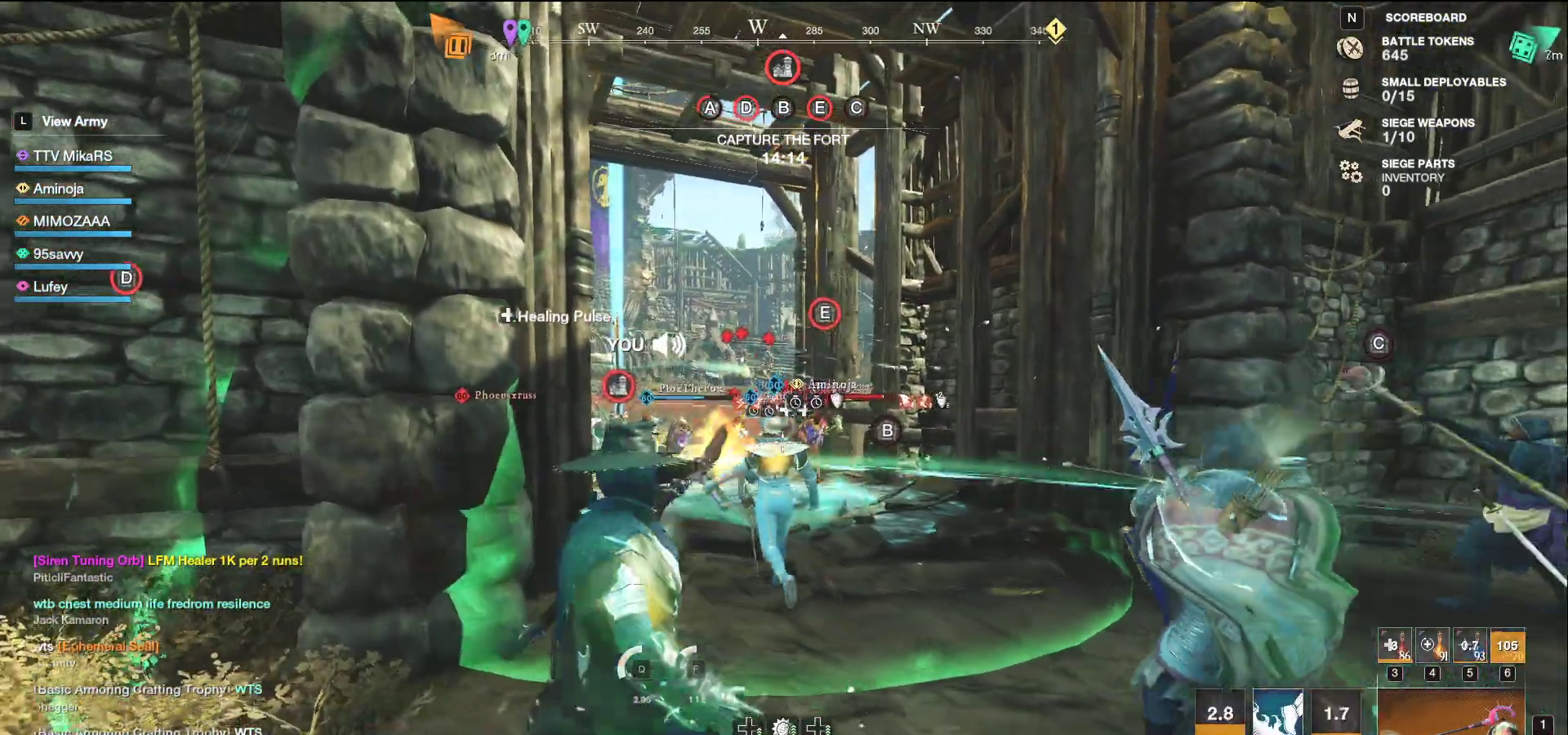
{"keys": ["a", "d", "shift"], "mouse": [], "events": [[133, "a", "down"], [133, "d", "up"], [133, "s", "up"], [150, "mouse_left", "up"], [500, "d", "down"], [500, "shift", "down"]]}
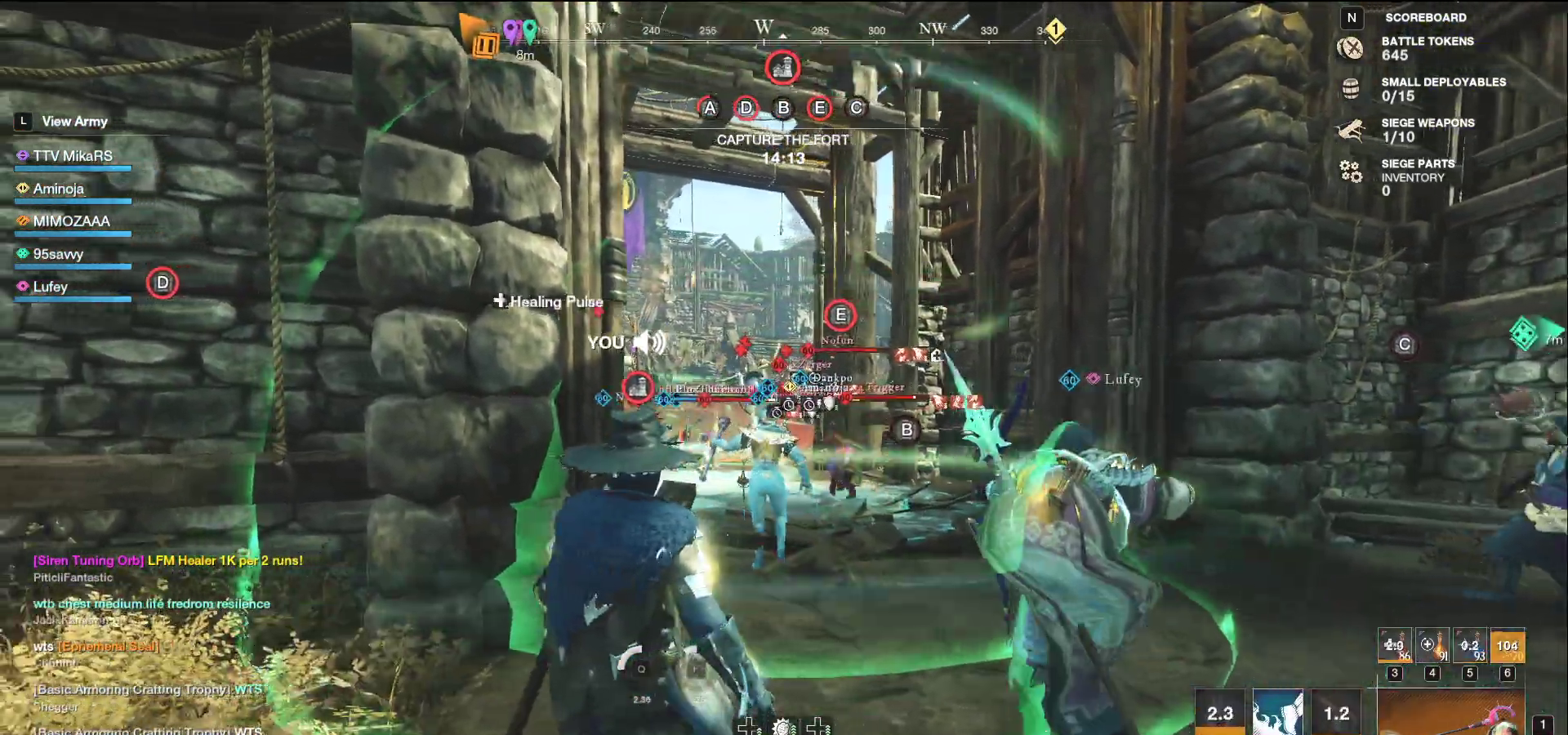
{"keys": ["a", "w"], "mouse": ["left"], "events": [[17, "s", "down"], [83, "a", "up"], [150, "shift", "up"], [233, "mouse_left", "down"], [300, "s", "up"], [367, "w", "down"], [400, "d", "up"], [433, "a", "down"]]}
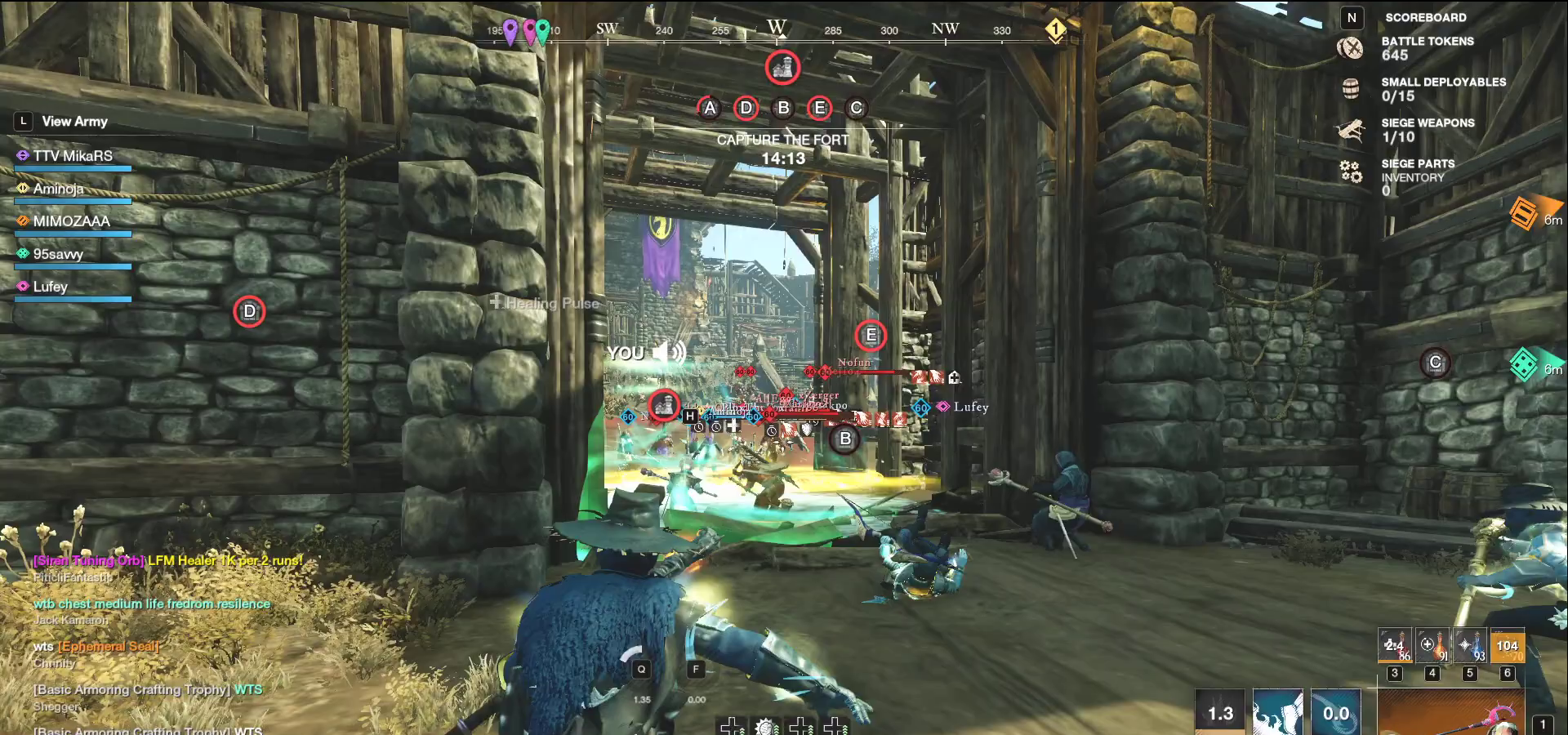
{"keys": ["d", "w"], "mouse": ["left"], "events": [[333, "a", "up"], [433, "d", "down"]]}
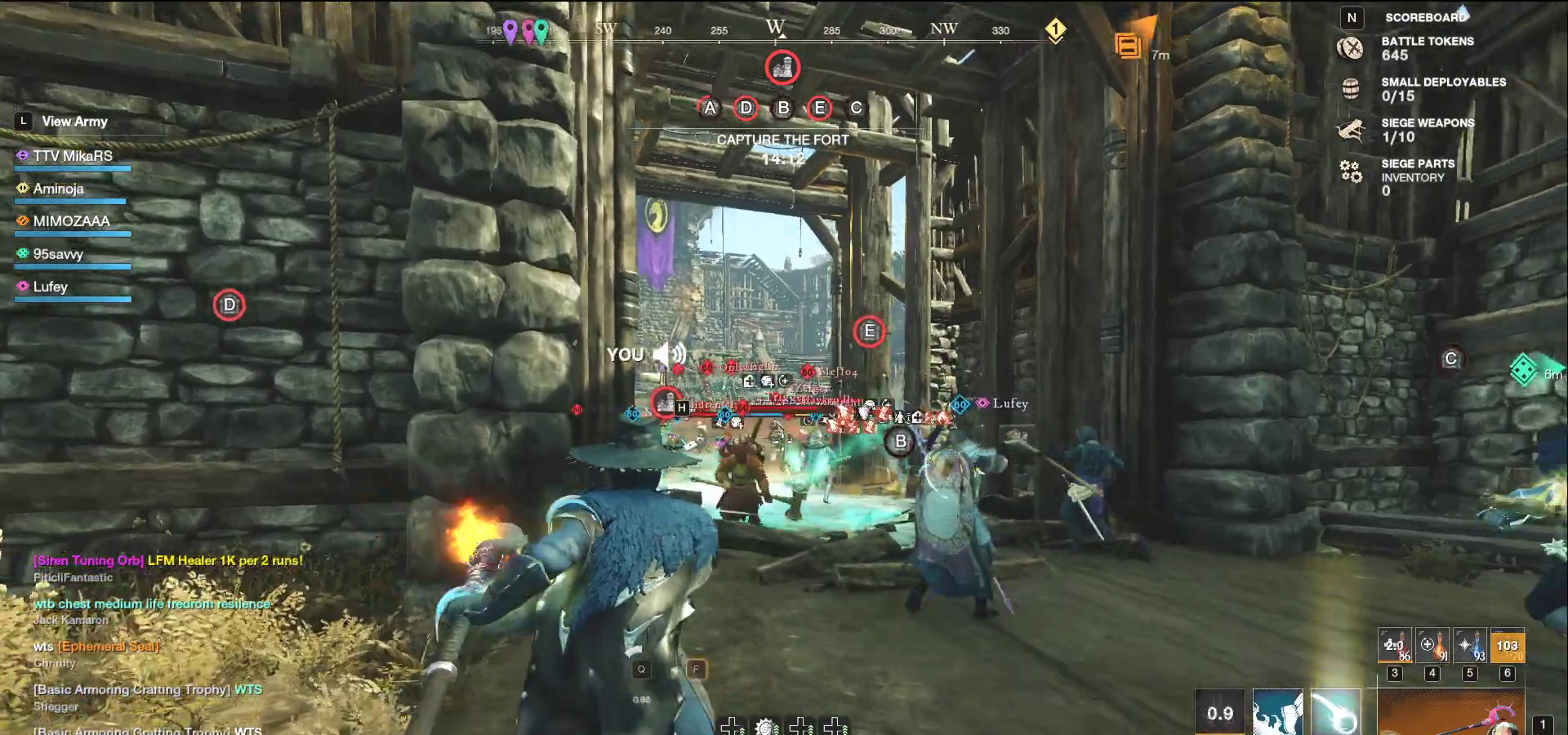
{"keys": ["w"], "mouse": [], "events": [[167, "mouse_left", "up"], [200, "d", "up"], [267, "f", "down"], [350, "f", "up"], [400, "f", "down"], [483, "f", "up"]]}
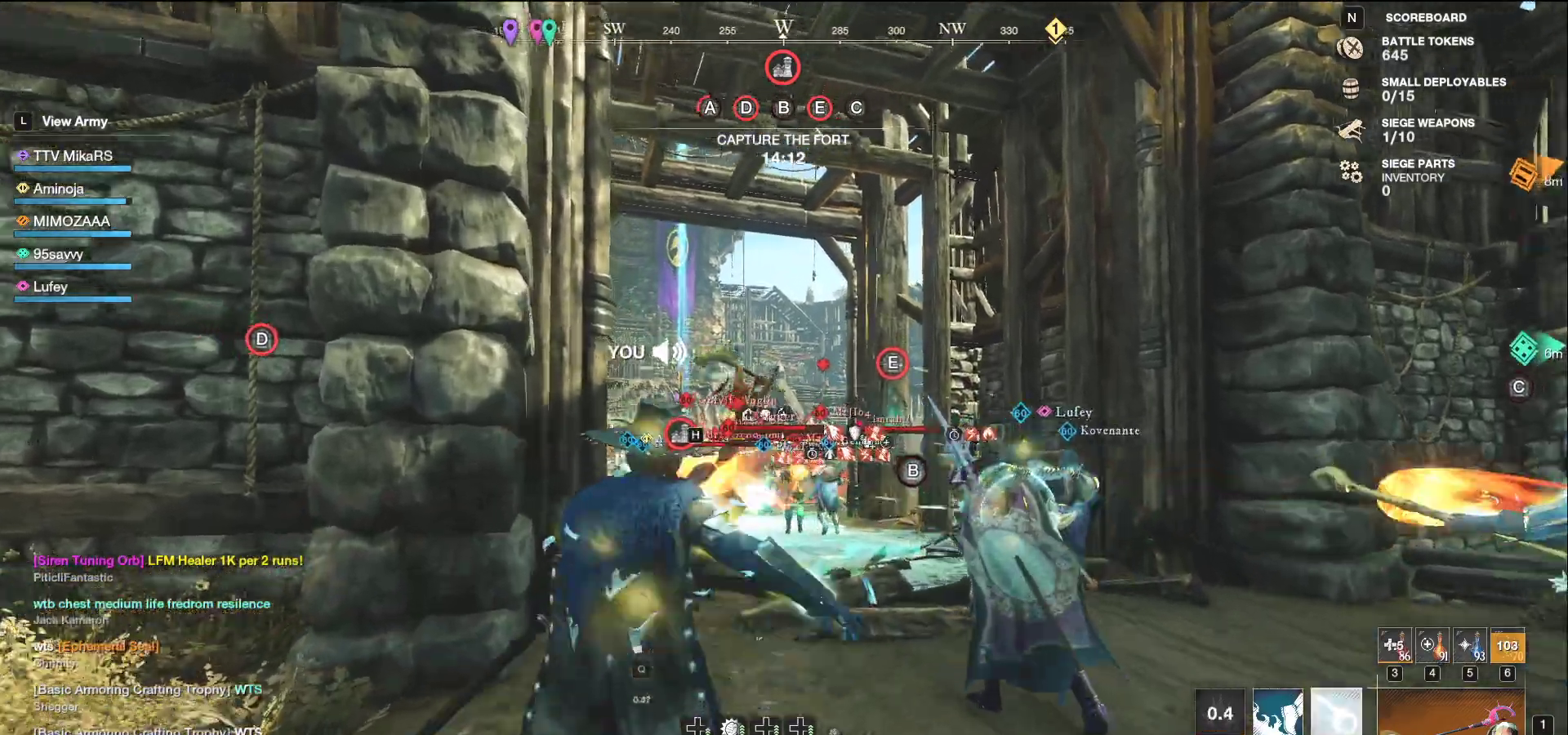
{"keys": ["s"], "mouse": [], "events": [[33, "f", "down"], [100, "w", "up"], [150, "f", "up"], [150, "s", "down"], [317, "shift", "down"], [433, "shift", "up"]]}
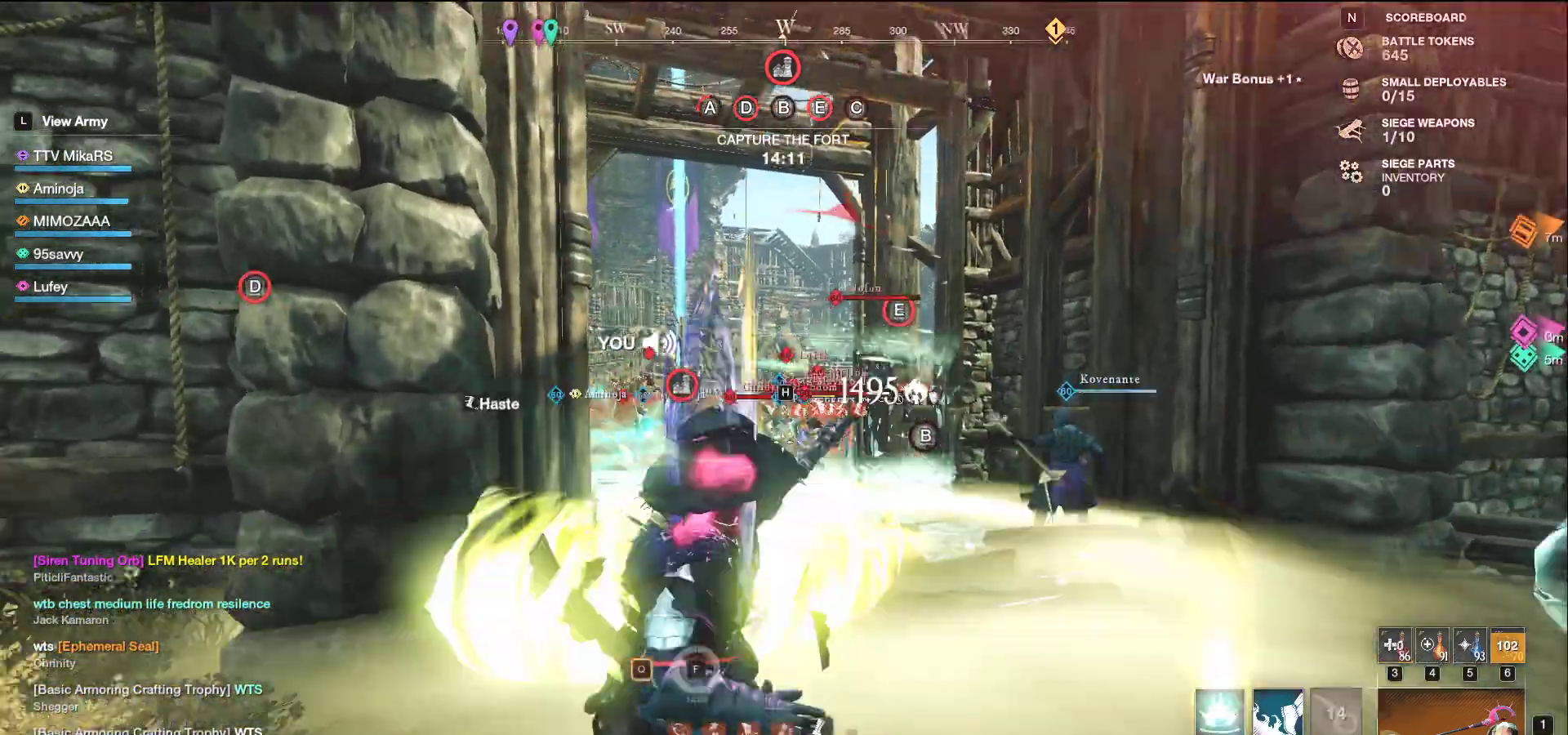
{"keys": ["s", "shift"], "mouse": [], "events": [[433, "shift", "down"]]}
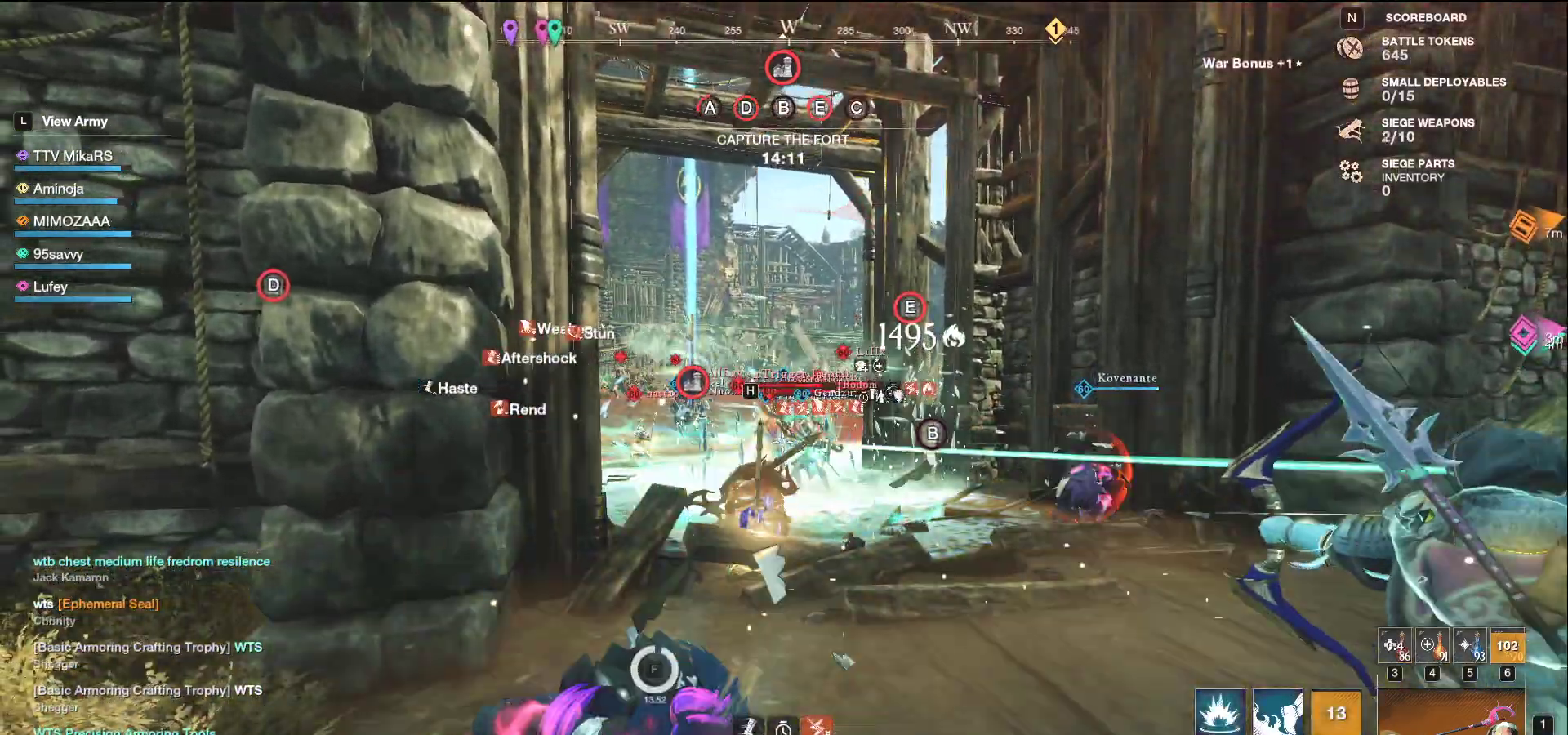
{"keys": ["s", "shift"], "mouse": [], "events": [[83, "shift", "up"], [150, "shift", "down"], [233, "shift", "up"], [317, "shift", "down"], [400, "shift", "up"], [467, "shift", "down"]]}
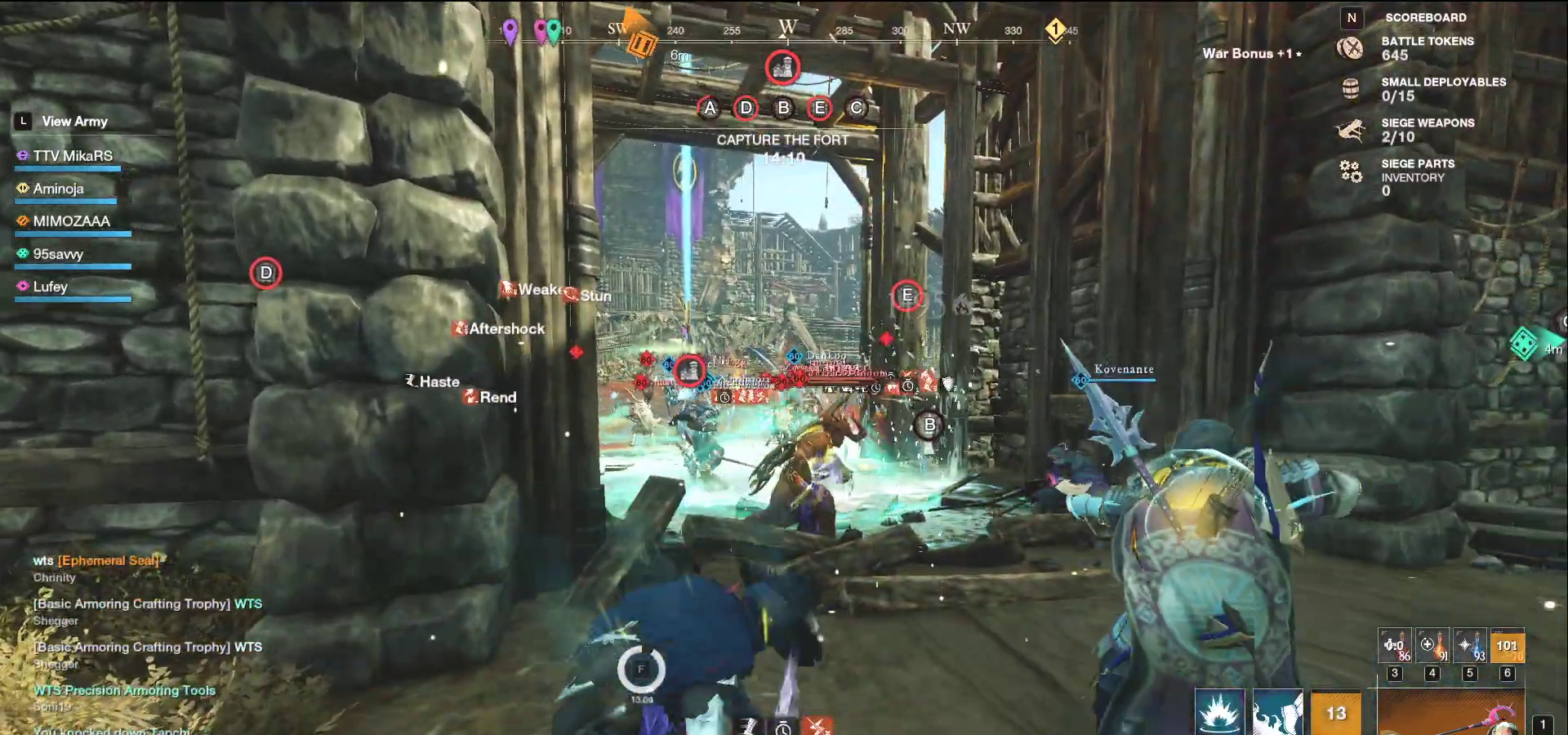
{"keys": ["s"], "mouse": [], "events": [[50, "shift", "up"], [133, "shift", "down"], [233, "shift", "up"], [383, "q", "down"], [450, "q", "up"]]}
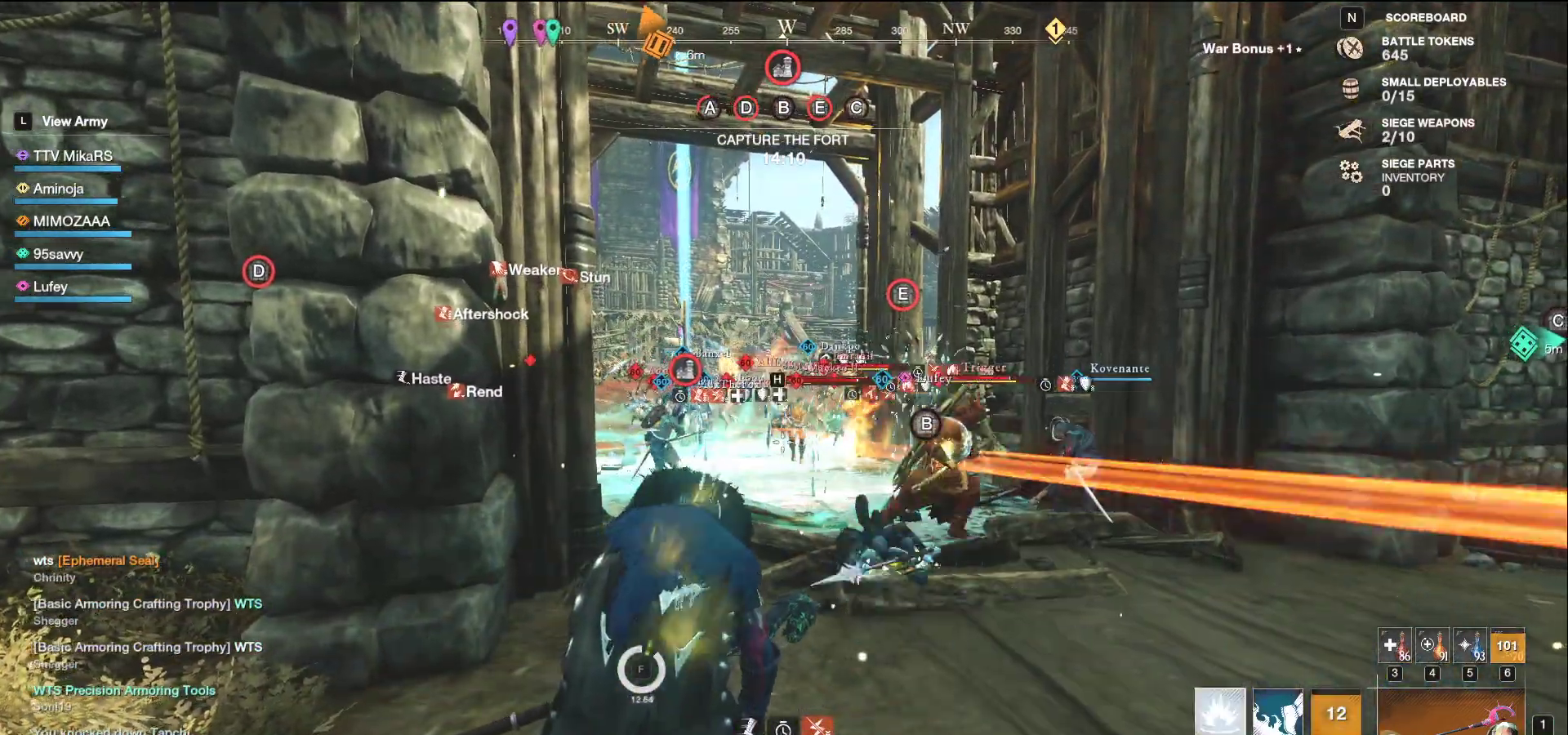
{"keys": ["q", "s"], "mouse": [], "events": [[33, "q", "down"], [100, "q", "up"], [167, "q", "down"], [250, "q", "up"], [300, "q", "down"], [400, "q", "up"], [450, "q", "down"]]}
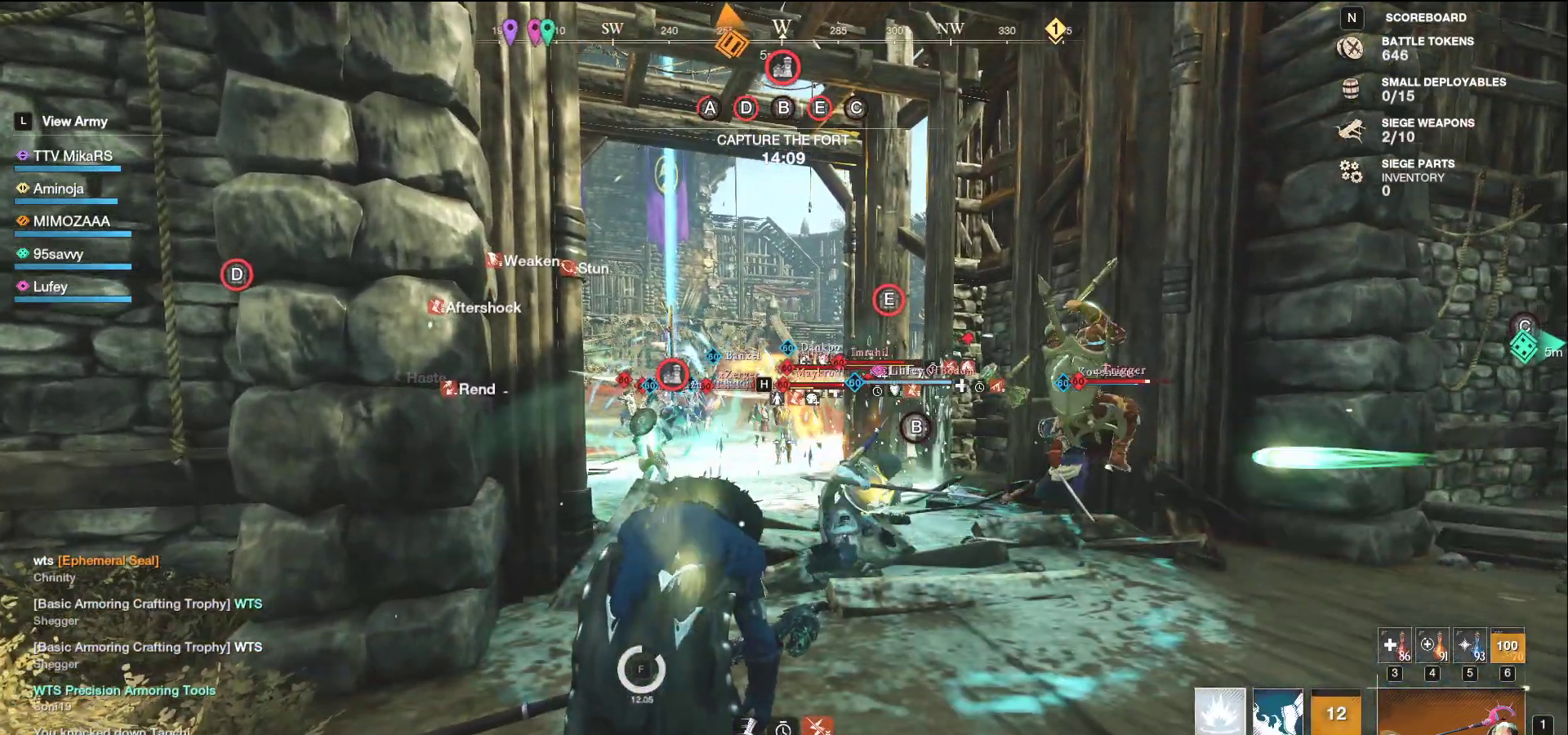
{"keys": ["s"], "mouse": [], "events": [[50, "q", "up"], [117, "q", "down"], [200, "q", "up"], [267, "q", "down"], [350, "q", "up"], [417, "q", "down"], [500, "q", "up"]]}
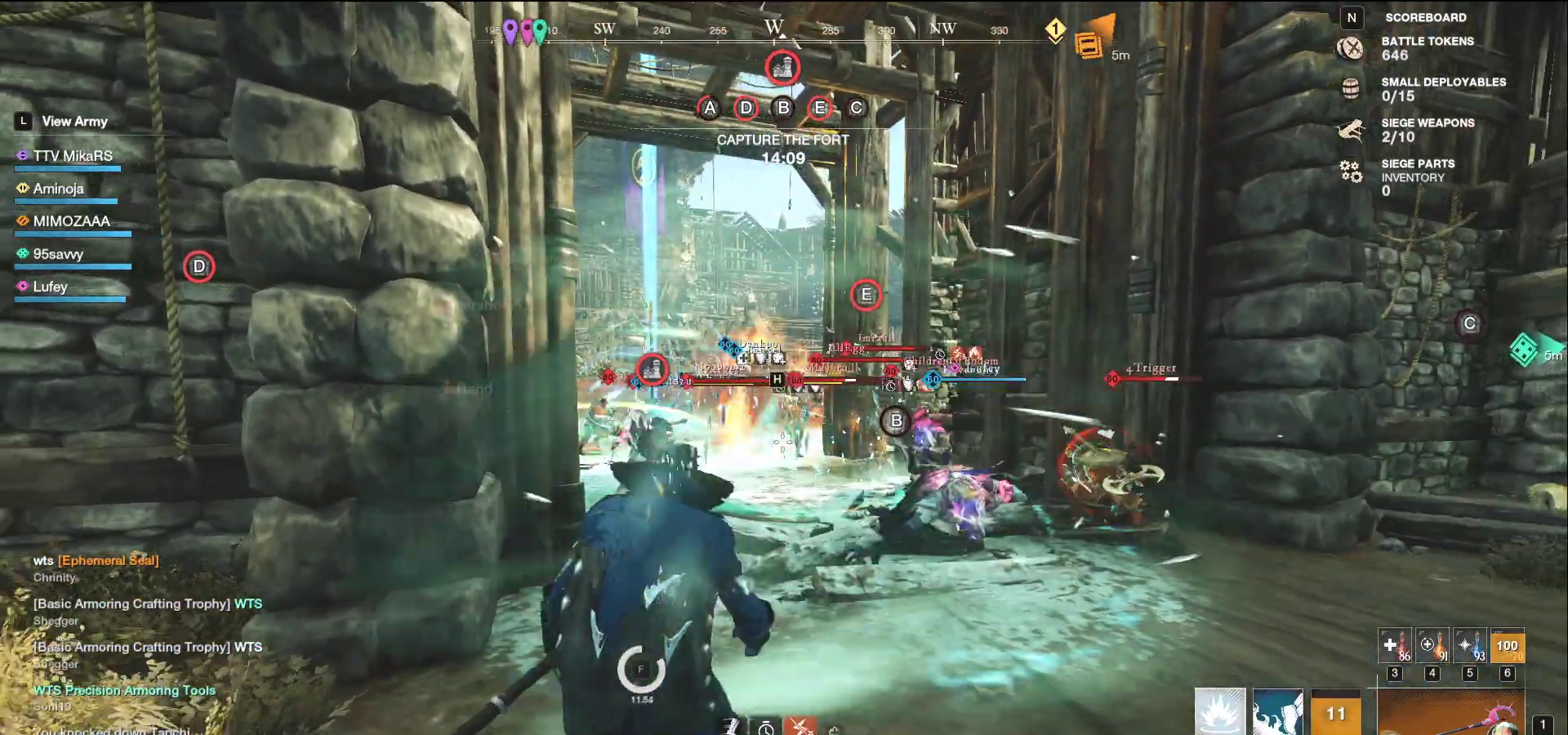
{"keys": ["q", "s"], "mouse": [], "events": [[67, "q", "down"], [133, "q", "up"], [200, "q", "down"], [283, "q", "up"], [333, "q", "down"], [400, "space", "down"], [433, "q", "up"], [467, "q", "down"], [467, "space", "up"]]}
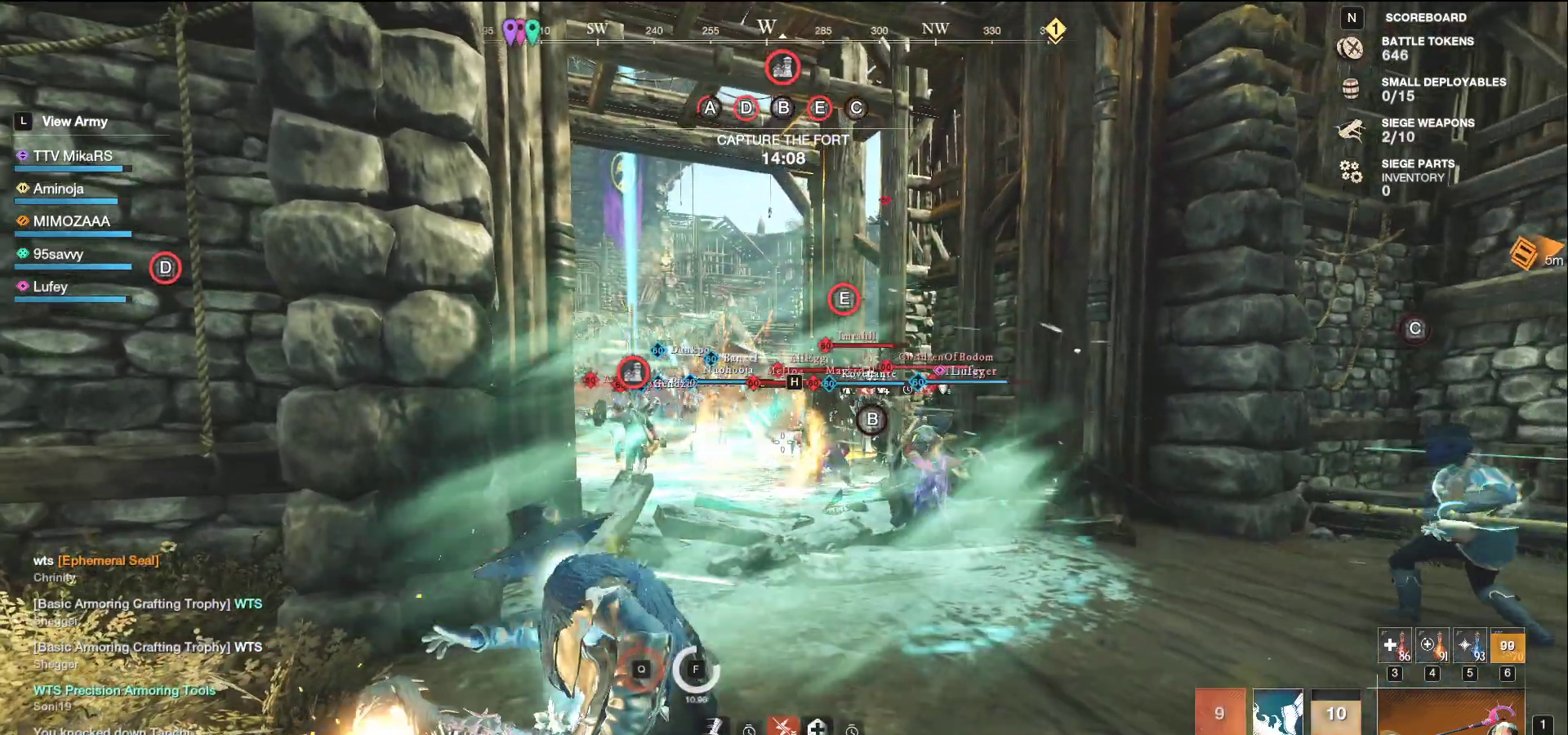
{"keys": ["s"], "mouse": [], "events": [[67, "q", "up"], [100, "s", "up"], [117, "s", "down"], [283, "d", "down"], [350, "shift", "down"], [450, "shift", "up"], [467, "d", "up"]]}
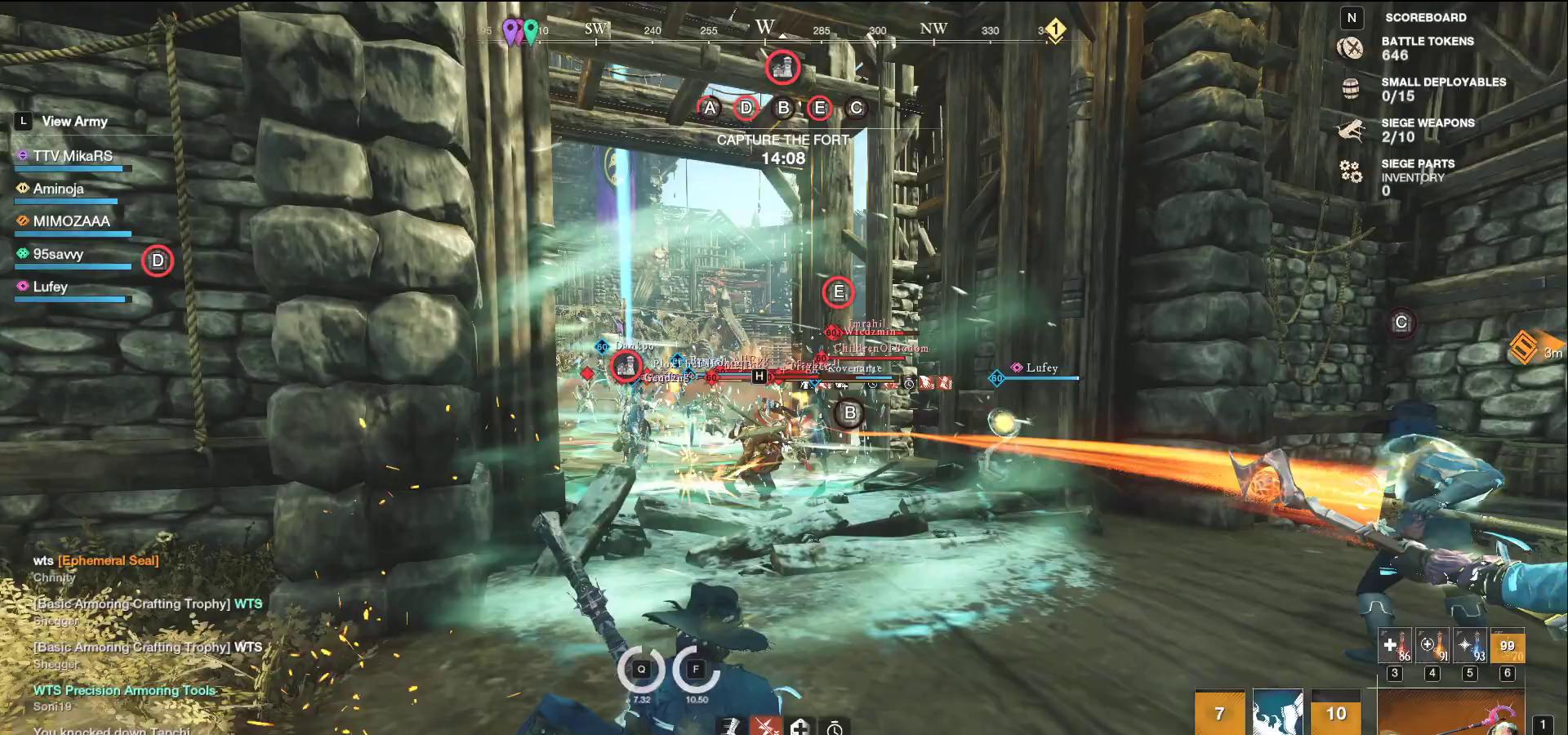
{"keys": [], "mouse": [], "events": [[250, "q", "down"], [333, "q", "up"], [383, "q", "down"], [417, "s", "up"], [467, "q", "up"]]}
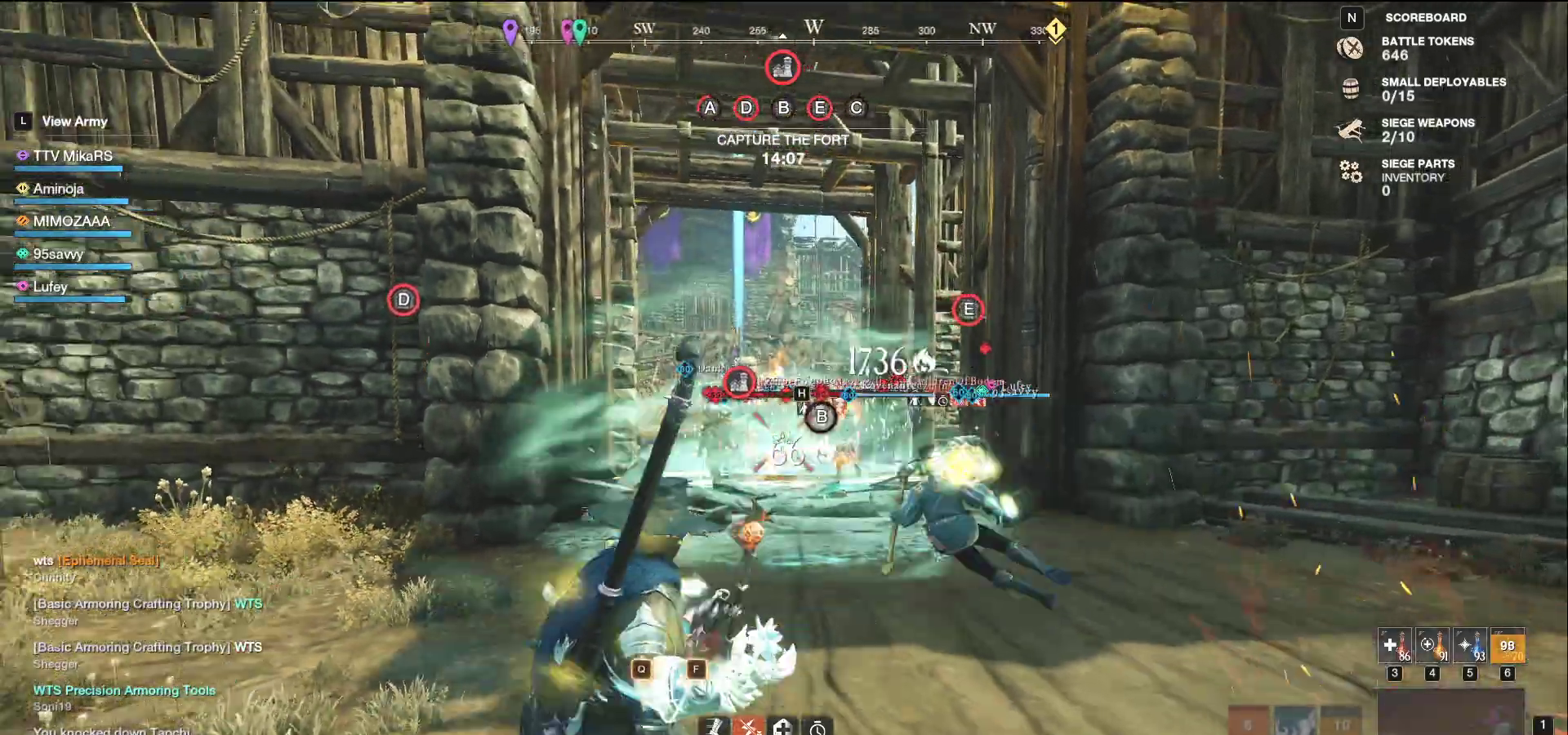
{"keys": ["w"], "mouse": [], "events": [[17, "q", "down"], [250, "q", "up"], [317, "w", "down"], [350, "a", "down"], [367, "shift", "down"], [500, "a", "up"], [500, "shift", "up"]]}
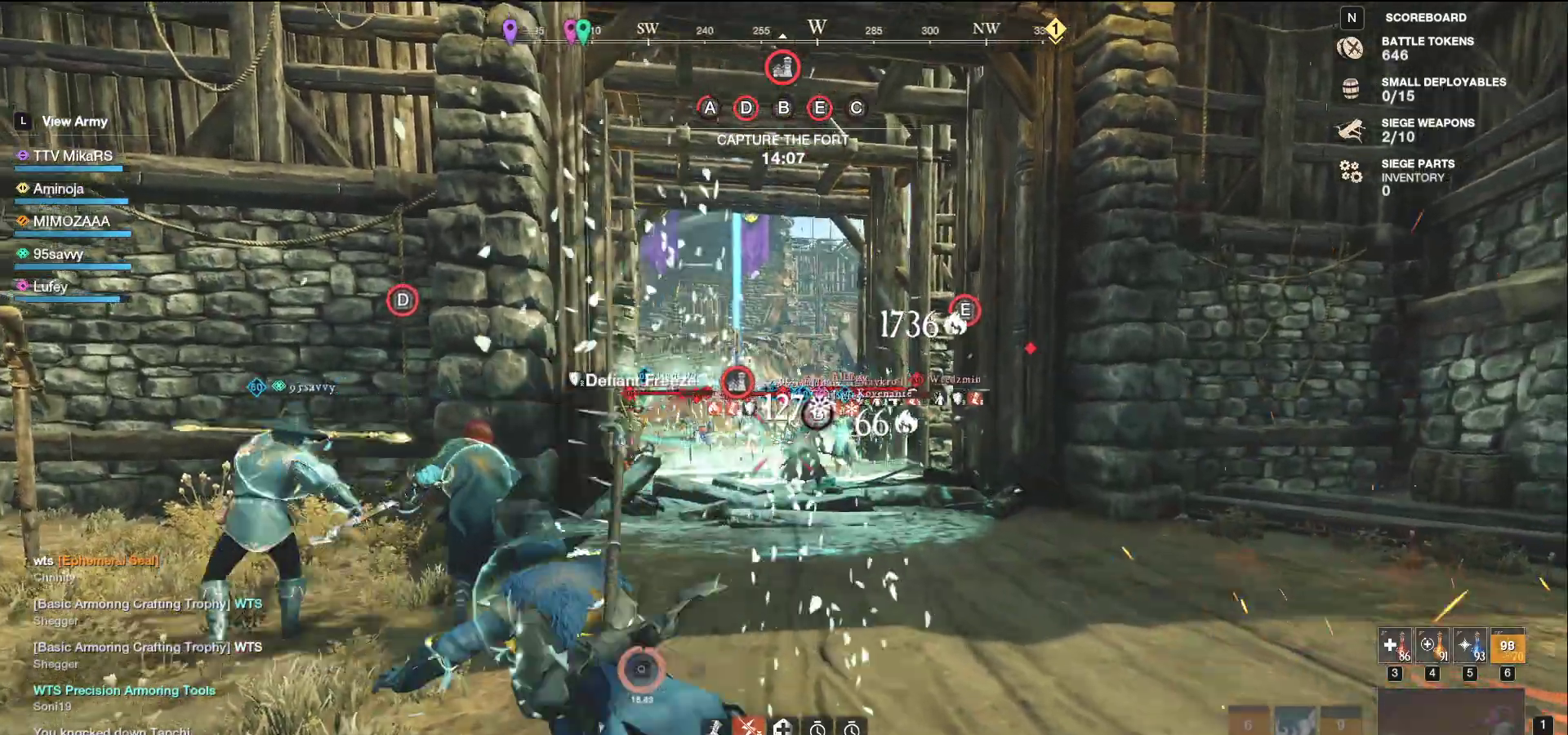
{"keys": ["d", "w"], "mouse": ["left"], "events": [[33, "d", "down"], [117, "mouse_left", "down"]]}
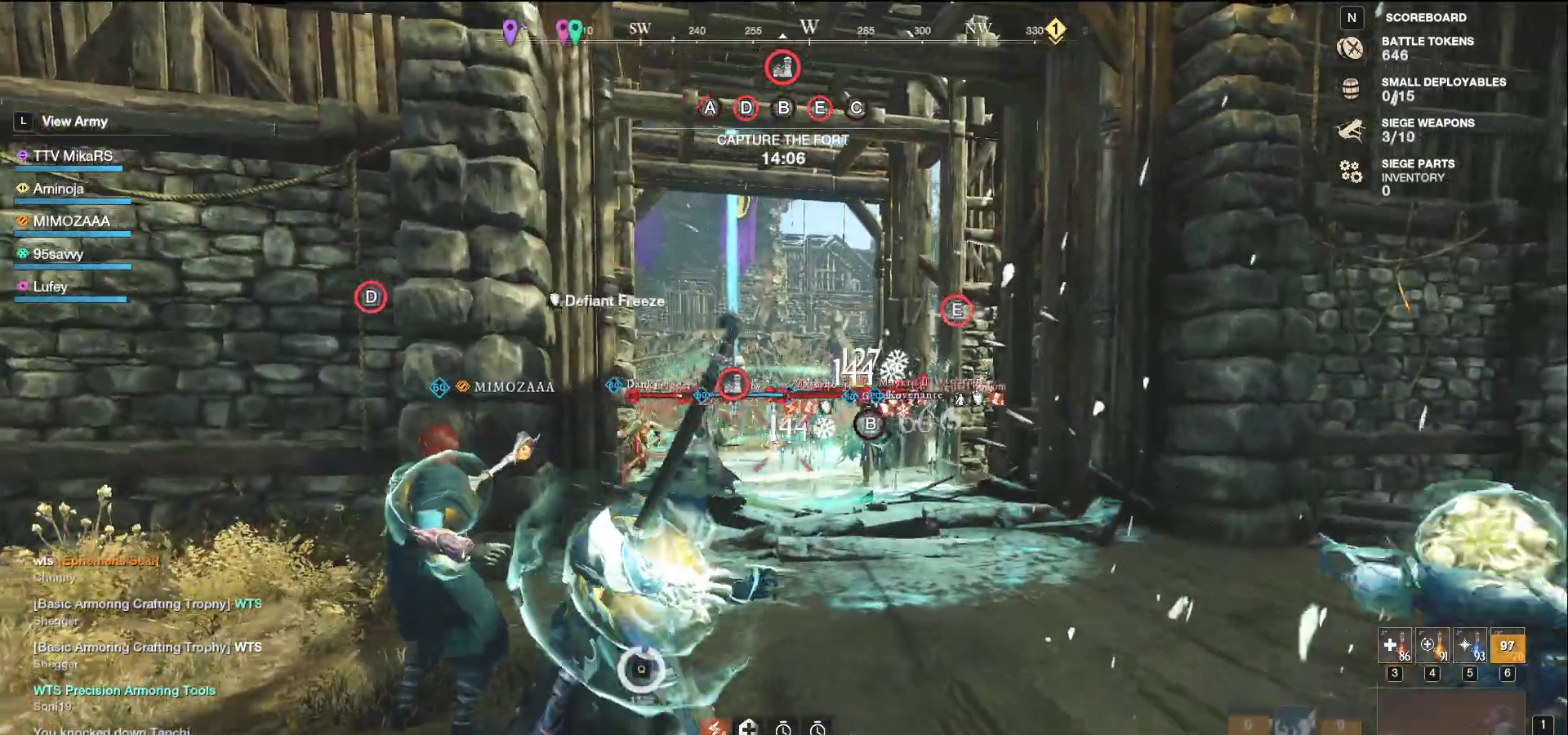
{"keys": ["d", "w"], "mouse": ["left"], "events": []}